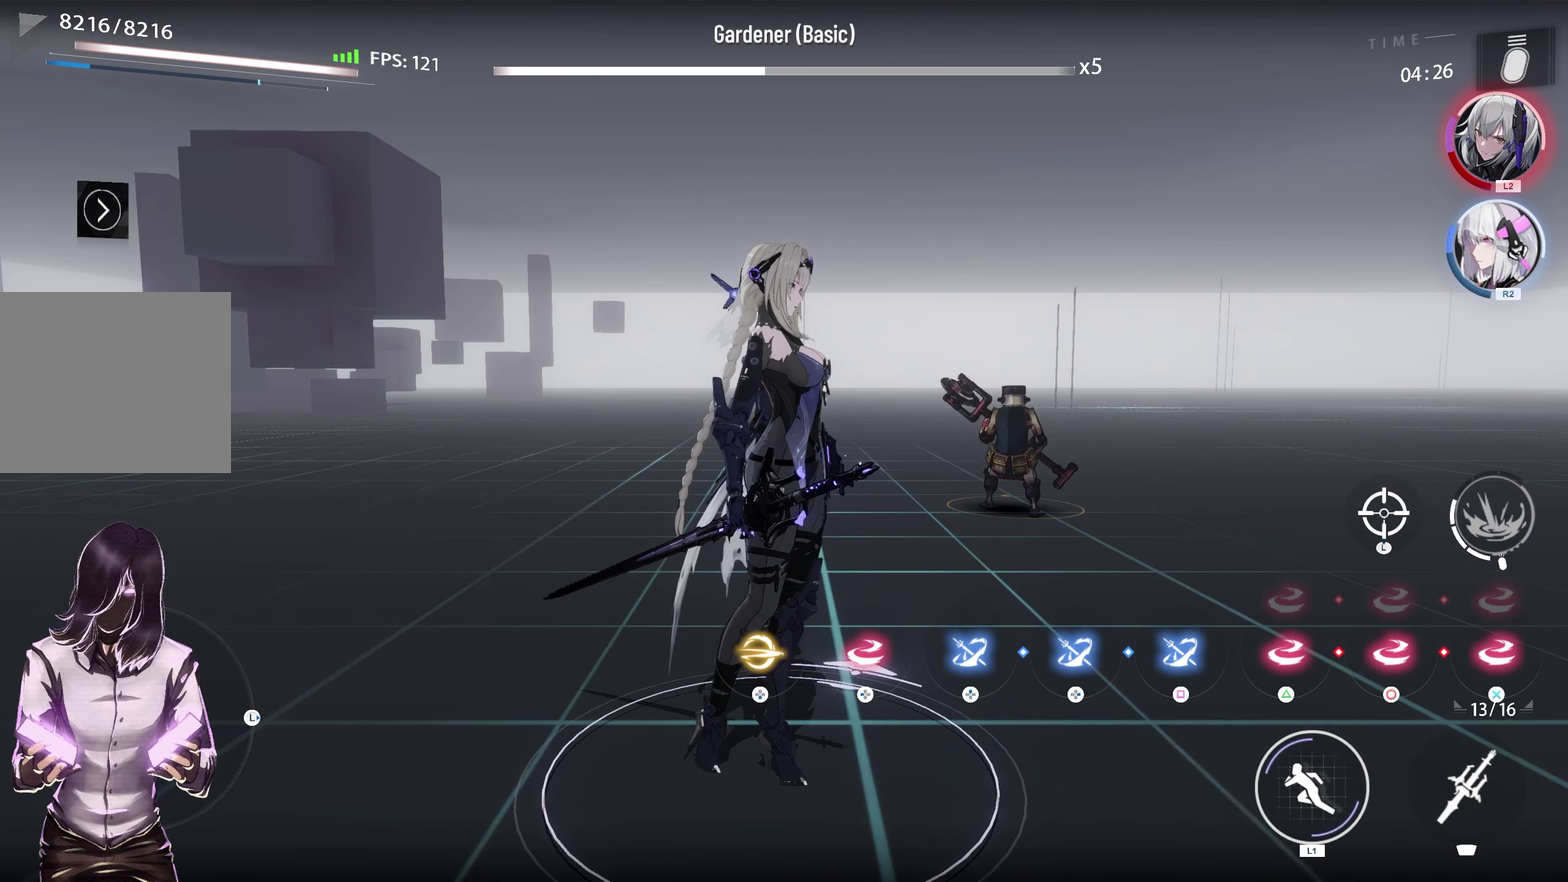
Gameplay with a controller (PlayStation layout); each line is a JSON object with the inputs held at the frame after it (dt_ms = milliseconds from this image to that frame). "events" lists button and stick changes between this image and that frame as [ms after this image, input, new state], when the widget could be followed in between.
{"dt_ms": 500, "buttons": [], "left_stick": "center", "right_stick": "center", "events": []}
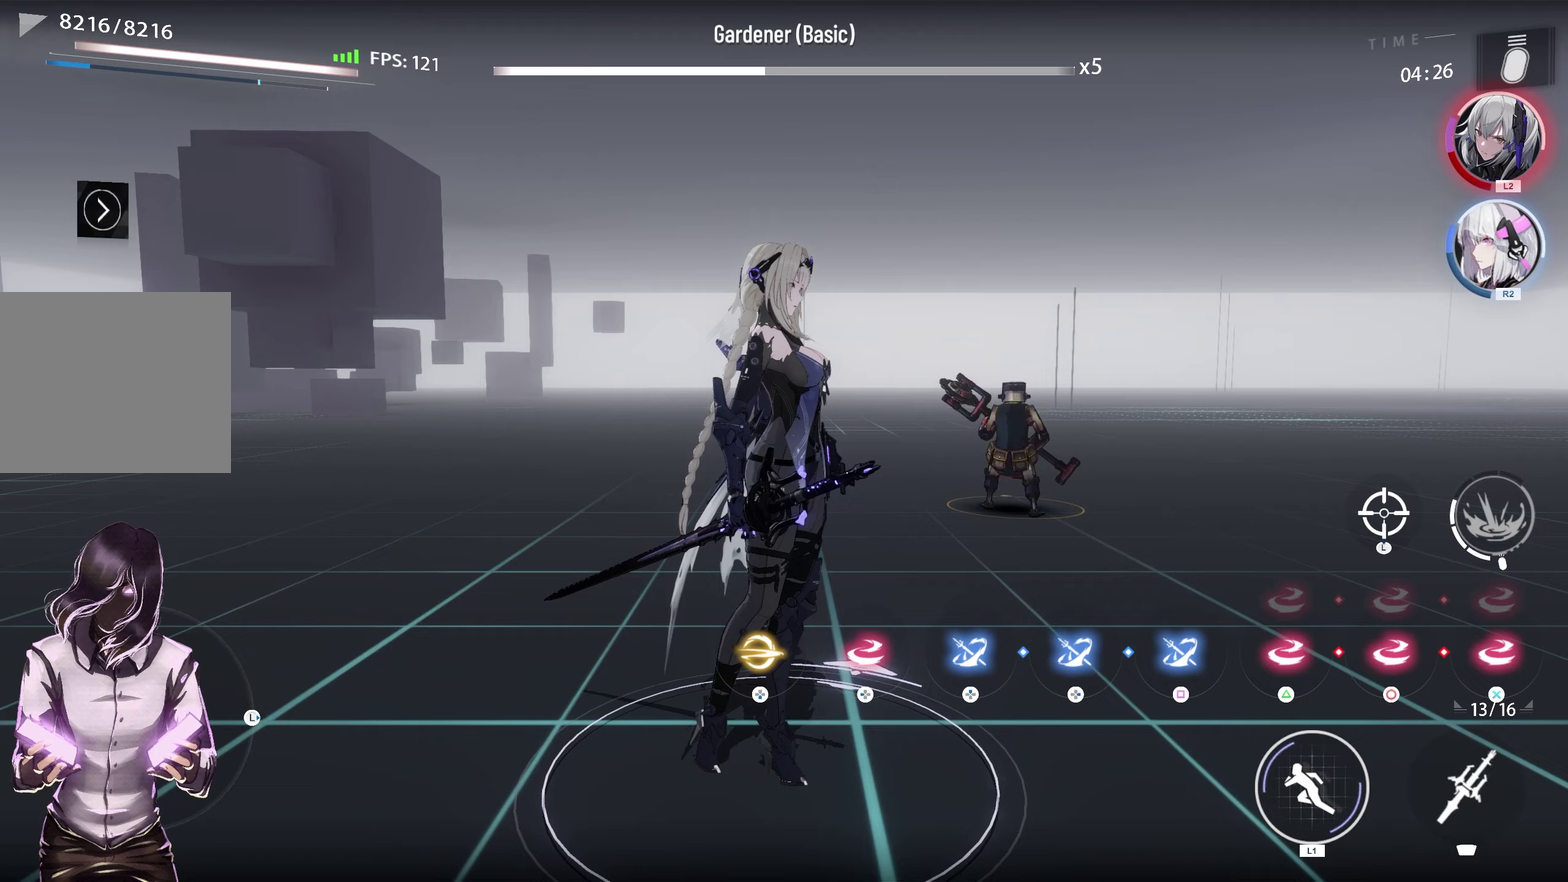
{"dt_ms": 500, "buttons": [], "left_stick": "center", "right_stick": "center", "events": []}
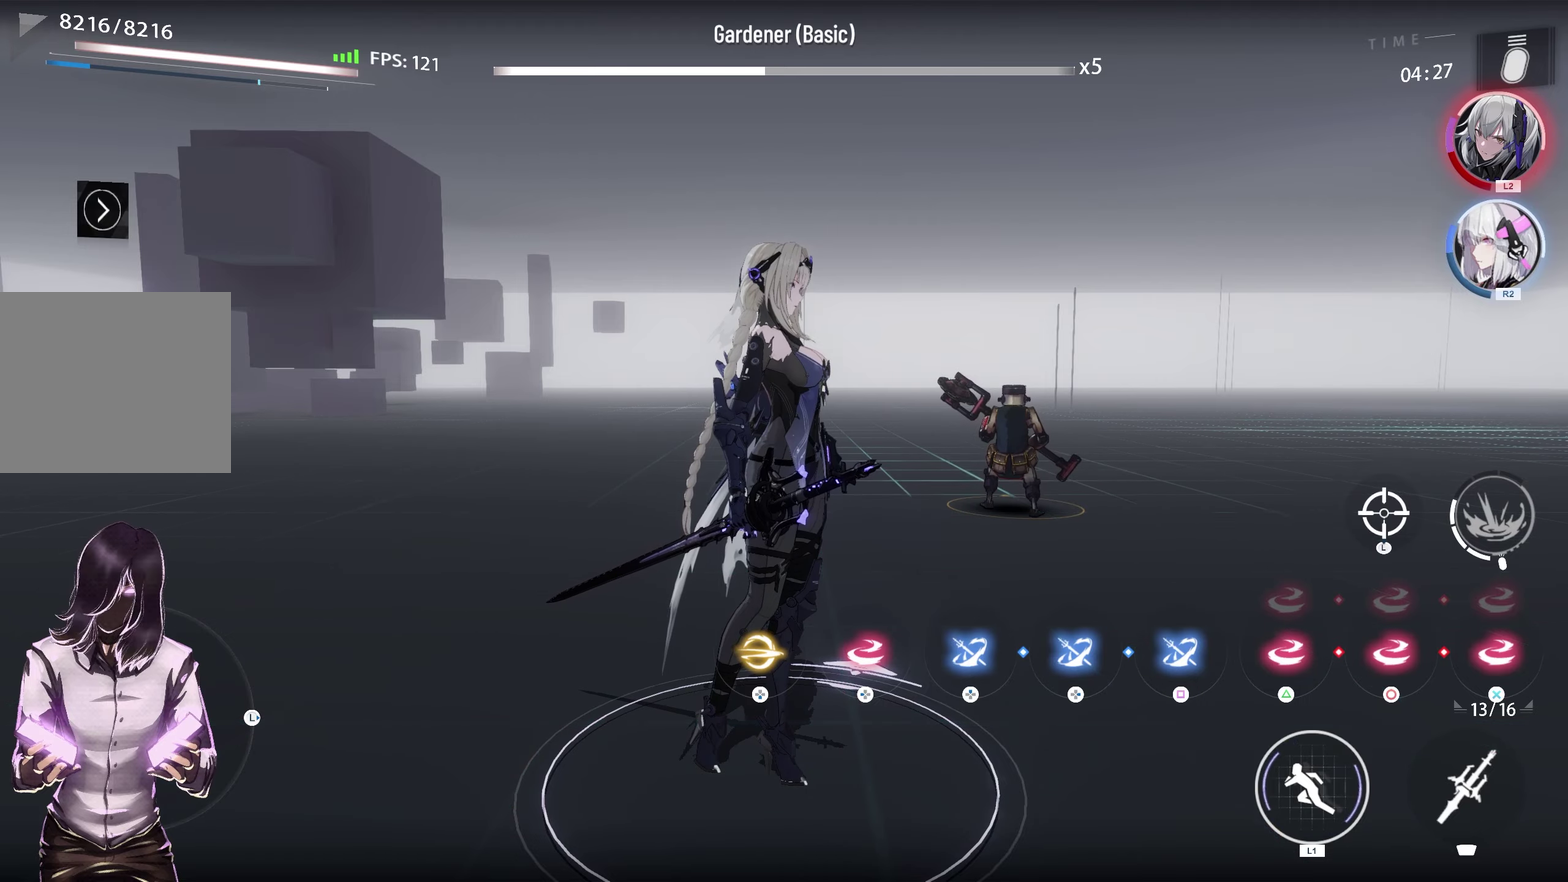
{"dt_ms": 500, "buttons": [], "left_stick": "center", "right_stick": "center", "events": []}
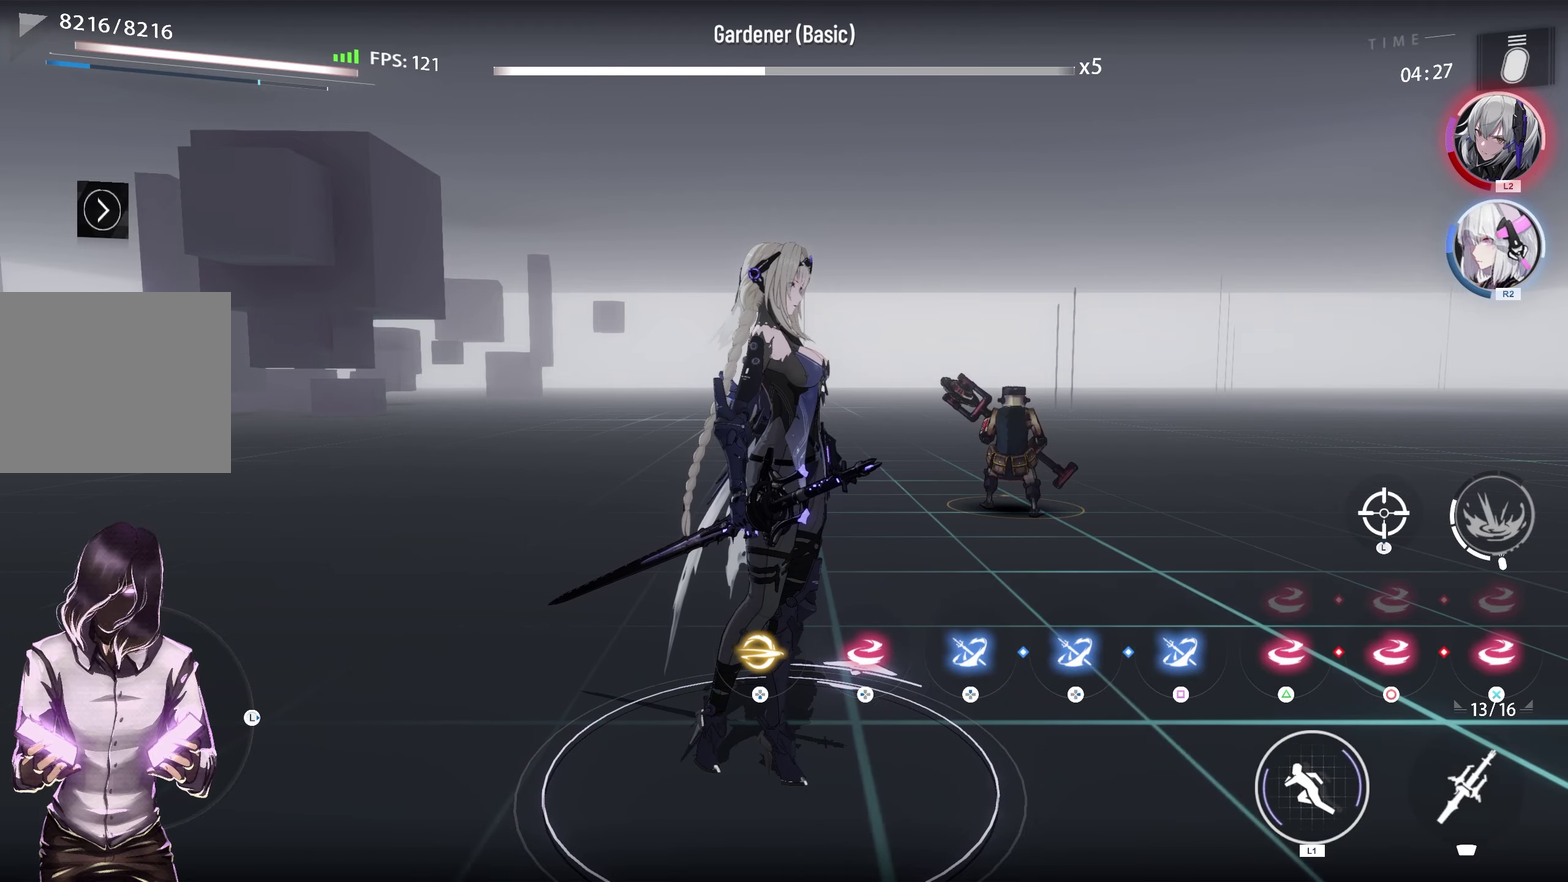
{"dt_ms": 500, "buttons": [], "left_stick": "center", "right_stick": "center", "events": []}
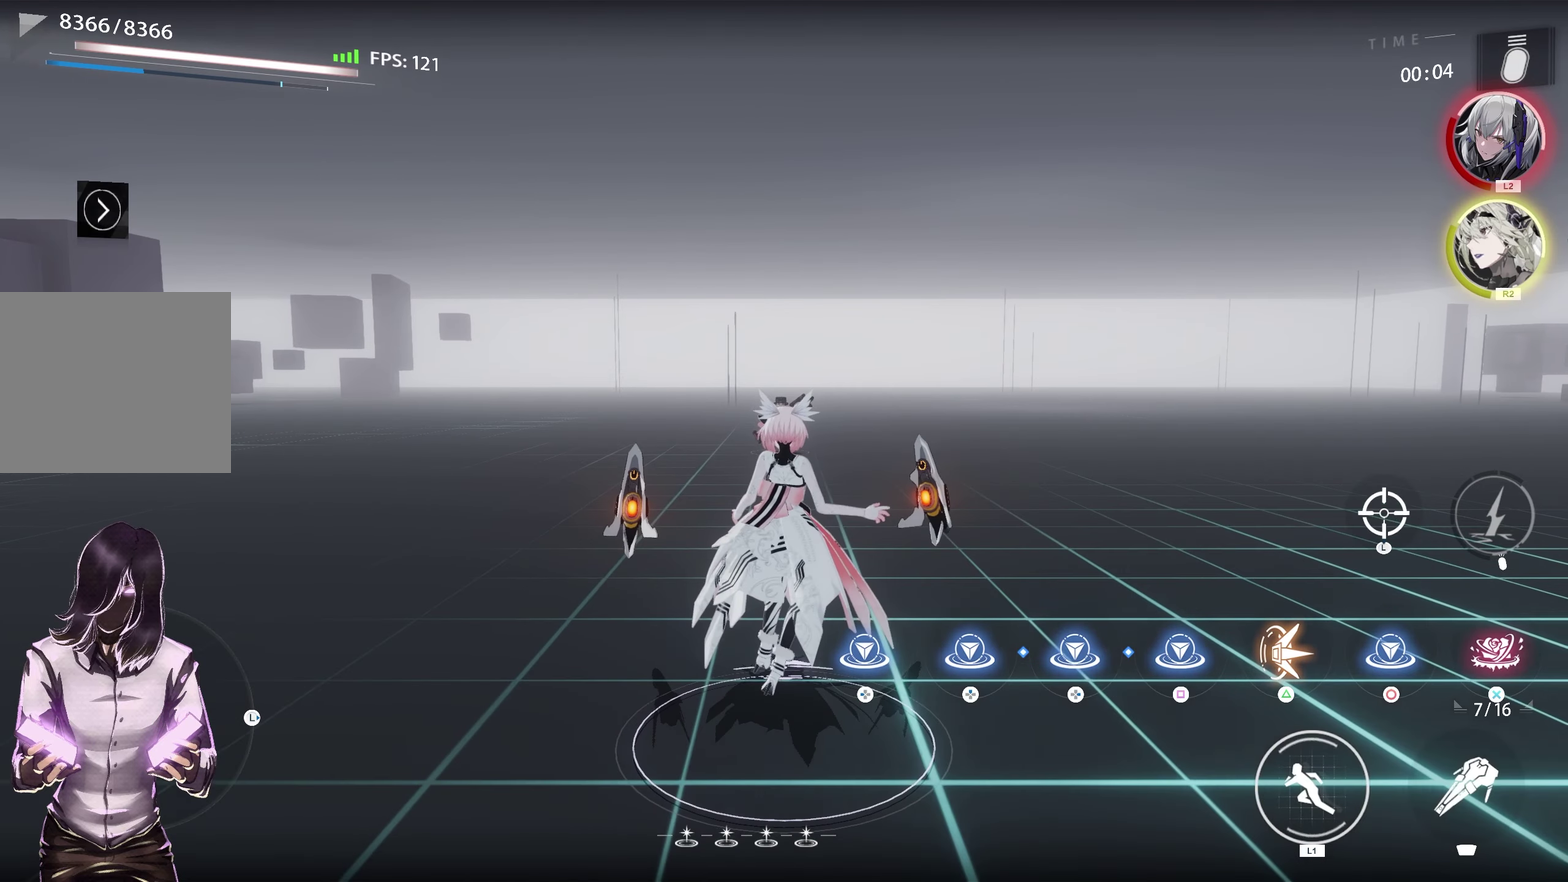
{"dt_ms": 500, "buttons": [], "left_stick": "center", "right_stick": "center", "events": []}
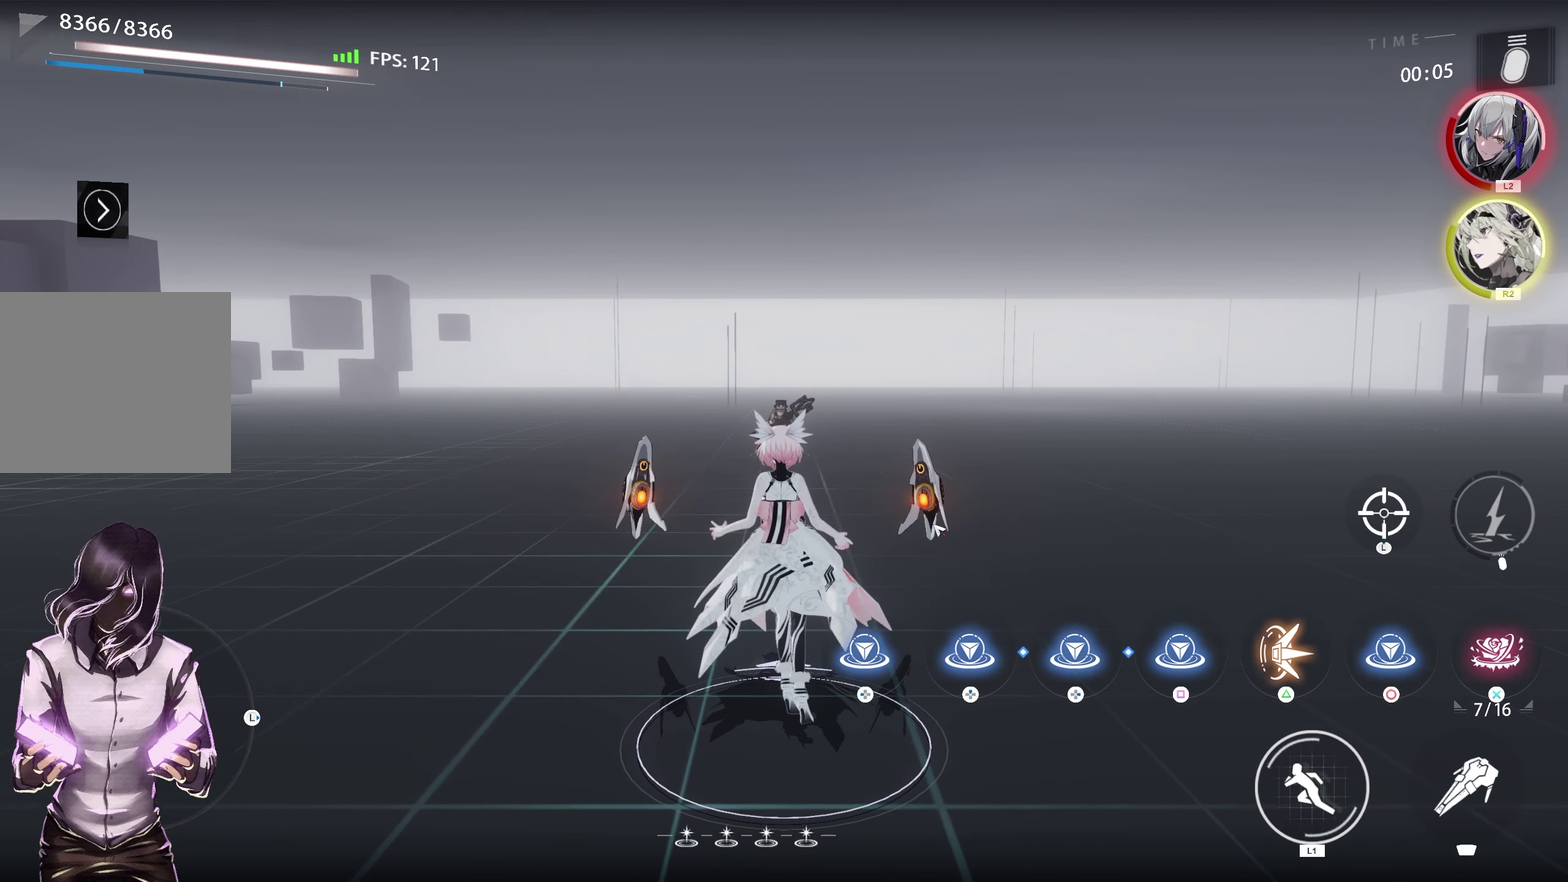
{"dt_ms": 500, "buttons": [], "left_stick": "center", "right_stick": "center", "events": []}
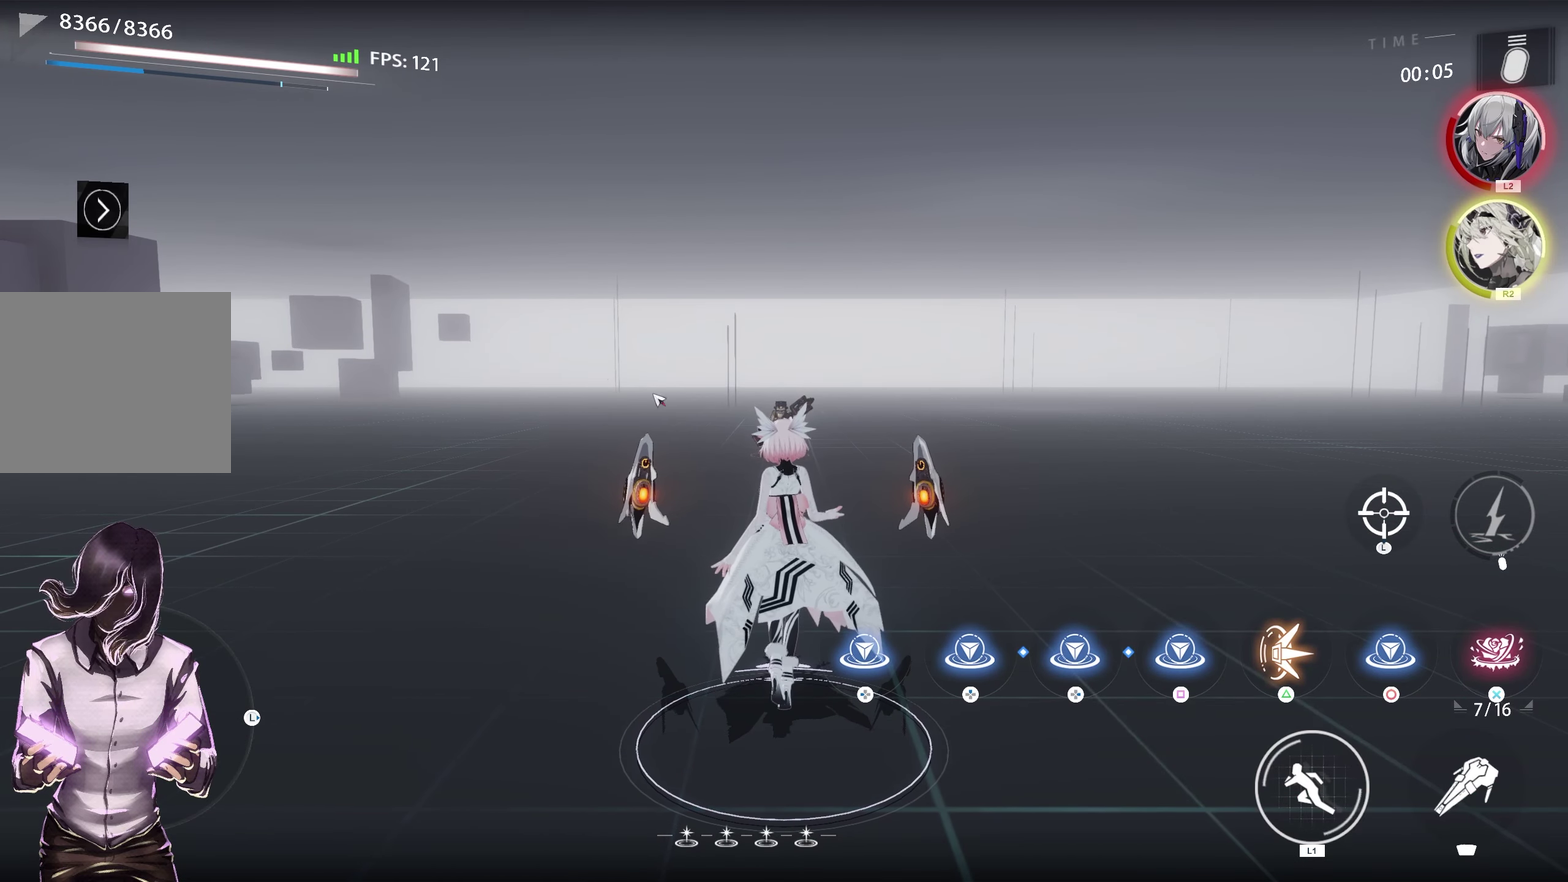
{"dt_ms": 500, "buttons": [], "left_stick": "center", "right_stick": "center", "events": []}
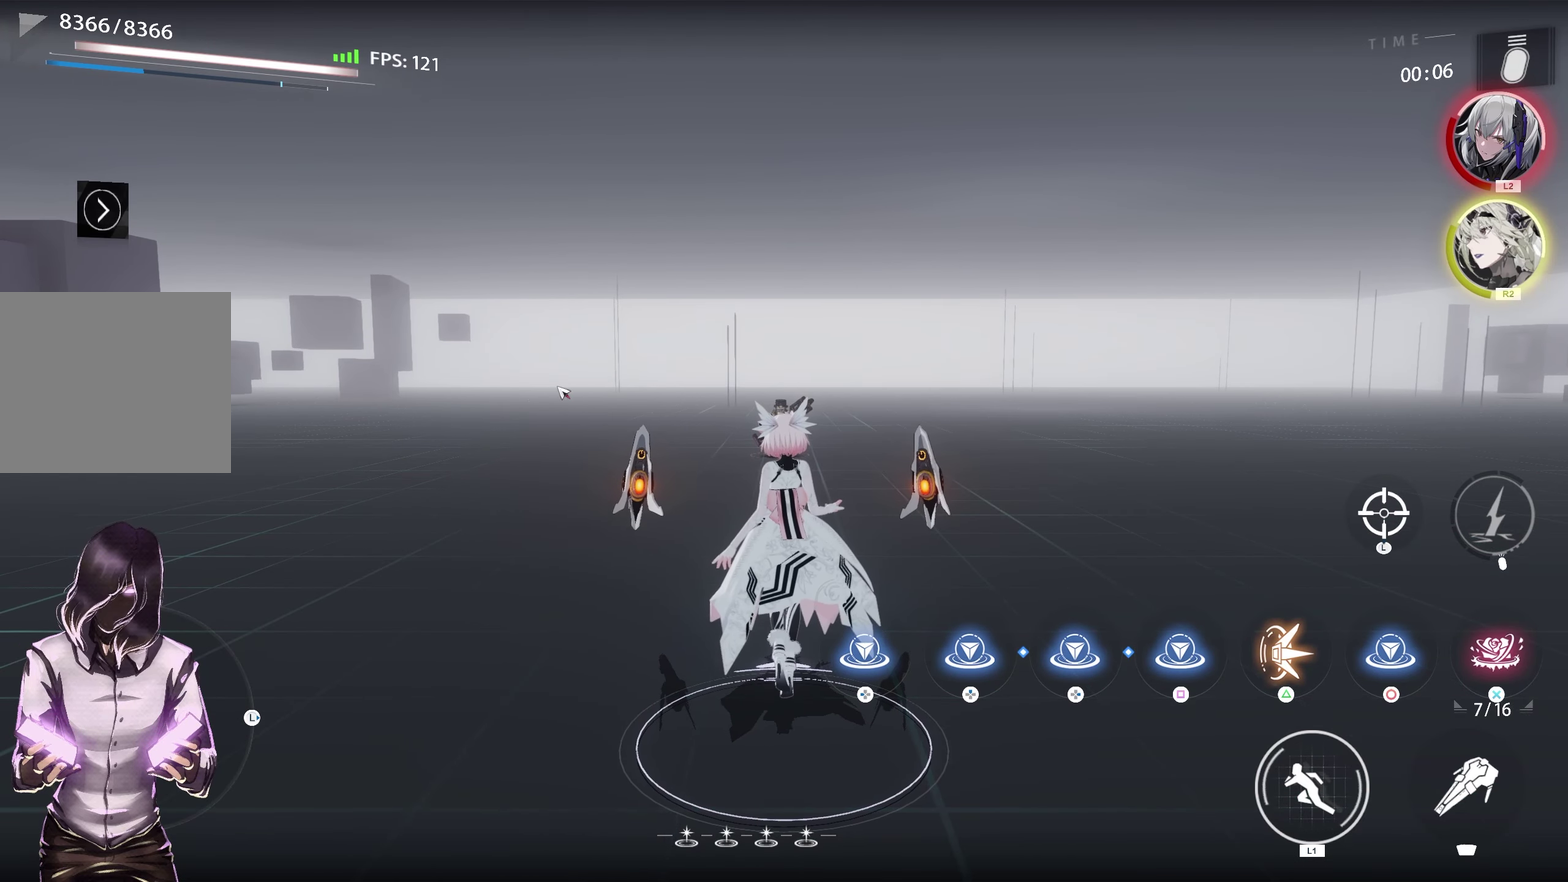
{"dt_ms": 400, "buttons": [], "left_stick": "left", "right_stick": "center", "events": [[167, "left_stick", "left"]]}
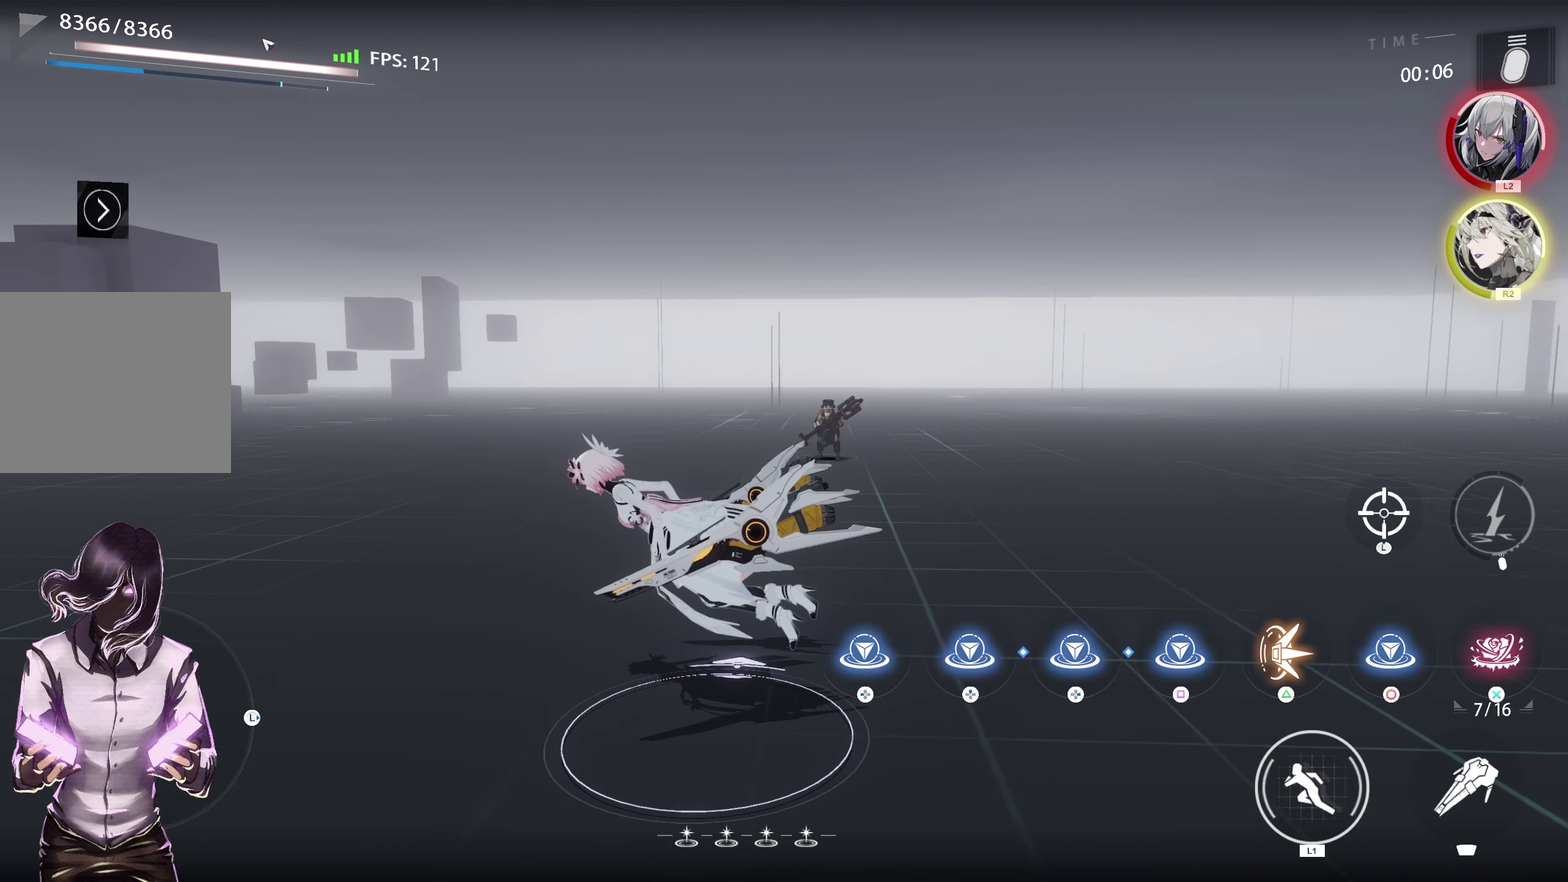
{"dt_ms": 600, "buttons": [], "left_stick": "up", "right_stick": "center", "events": [[200, "left_stick", "center"], [483, "left_stick", "up"]]}
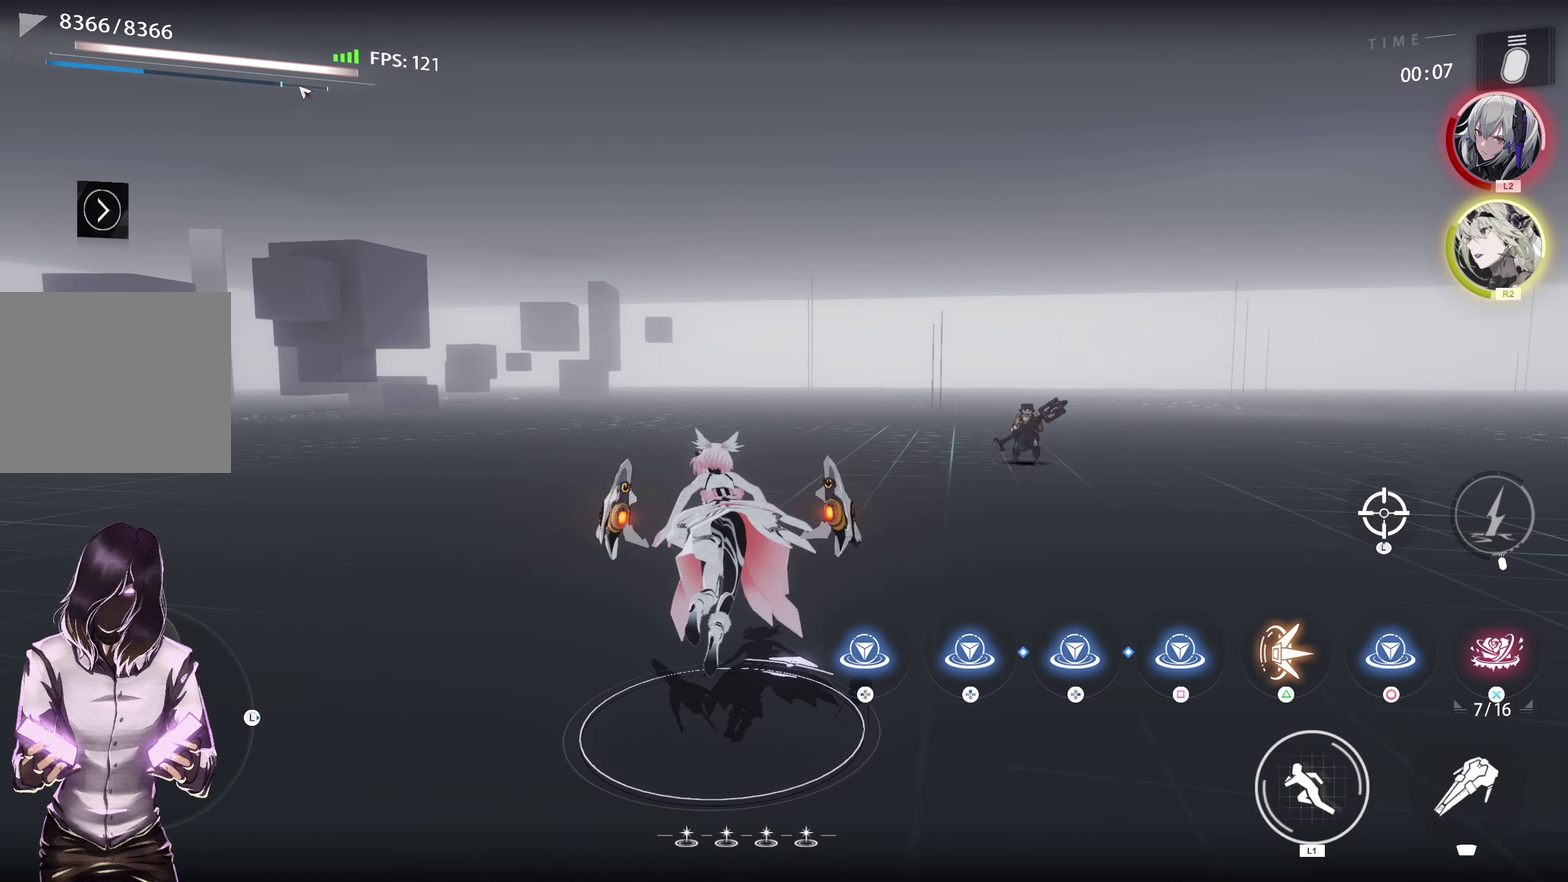
{"dt_ms": 700, "buttons": [], "left_stick": "up", "right_stick": "center", "events": []}
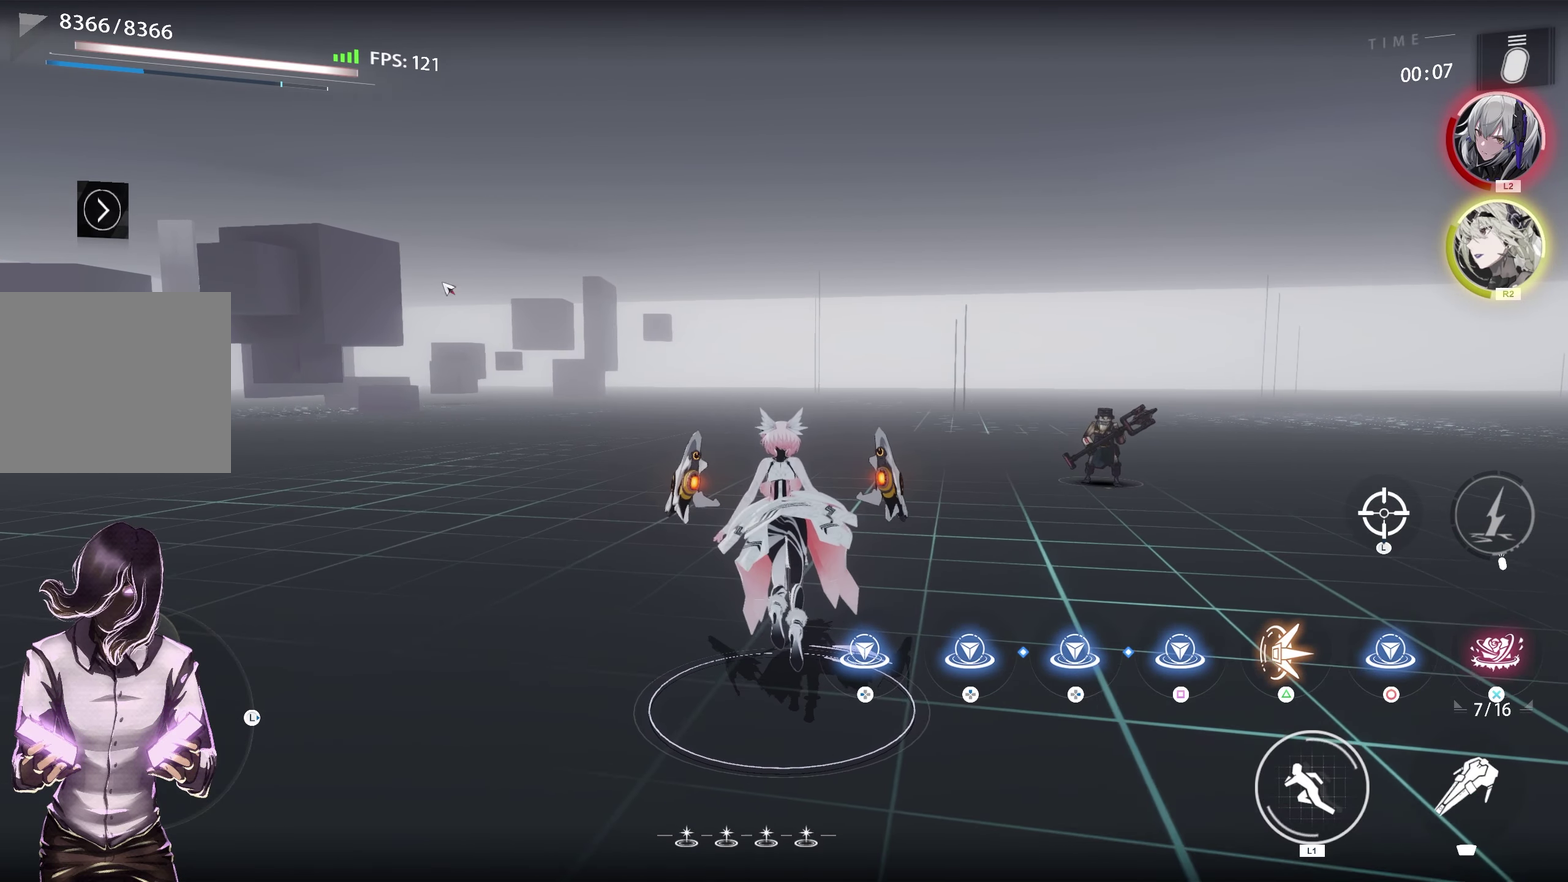
{"dt_ms": 500, "buttons": [], "left_stick": "up-right", "right_stick": "center", "events": [[233, "left_stick", "up-right"]]}
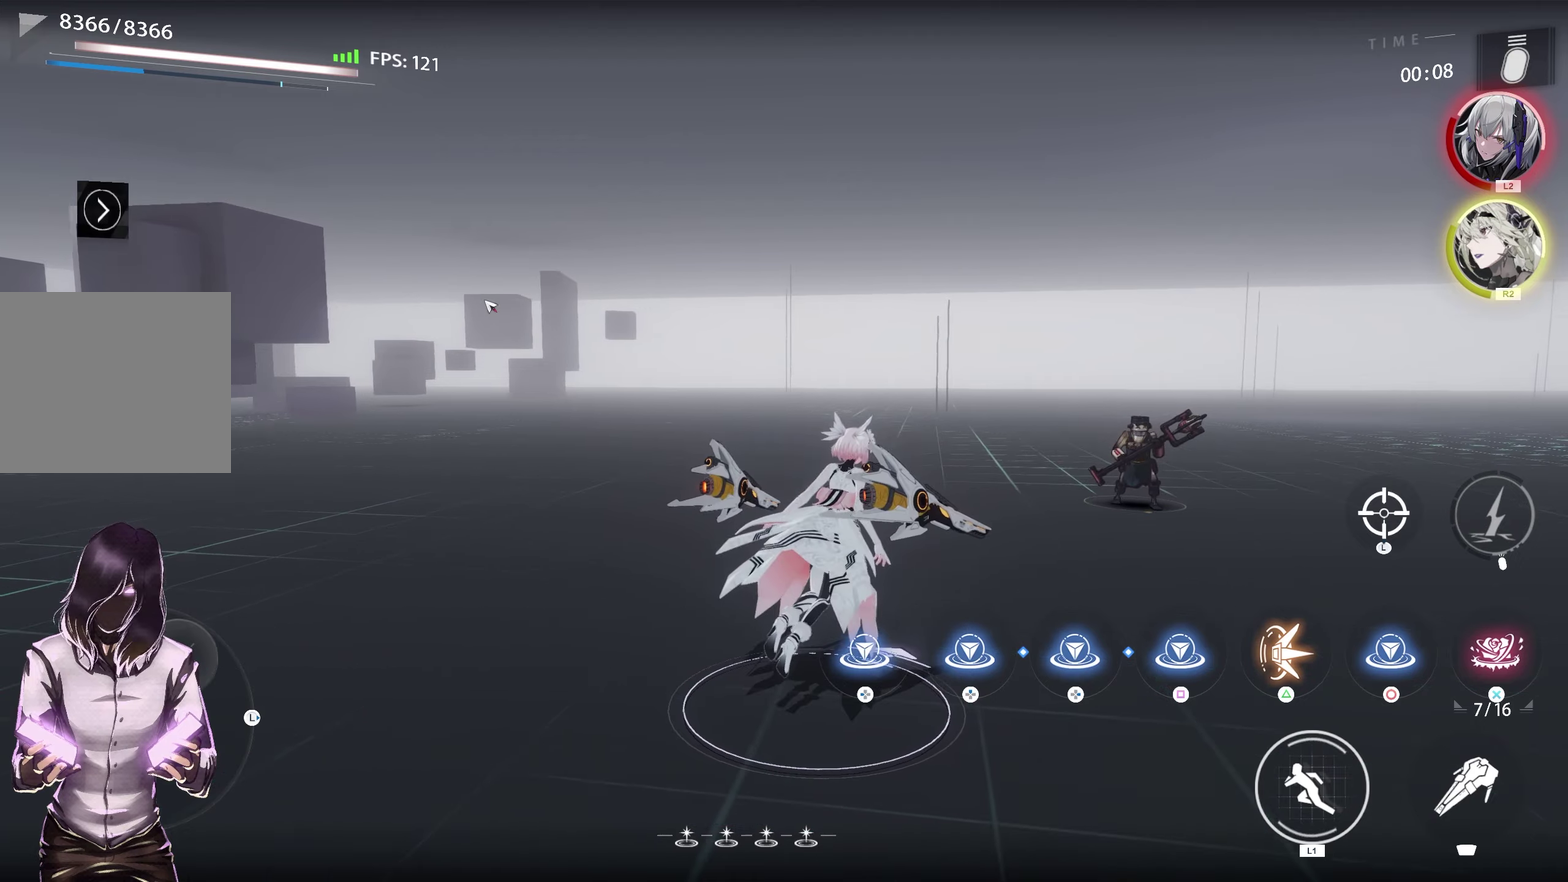
{"dt_ms": 500, "buttons": [], "left_stick": "up", "right_stick": "center", "events": [[250, "left_stick", "up"]]}
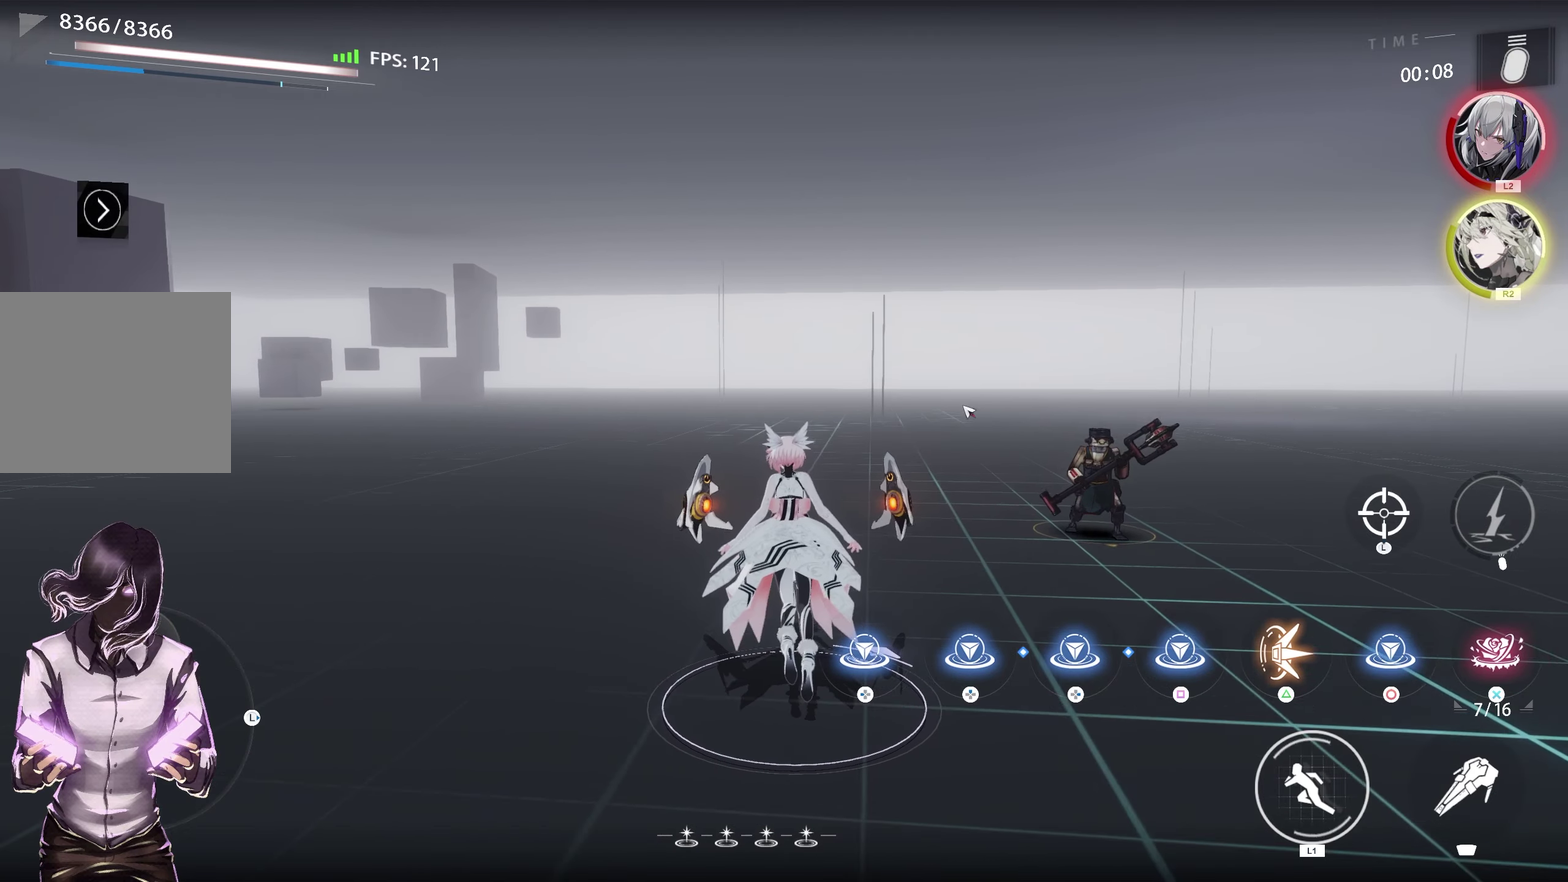
{"dt_ms": 500, "buttons": [], "left_stick": "up-right", "right_stick": "center", "events": [[417, "left_stick", "up-right"]]}
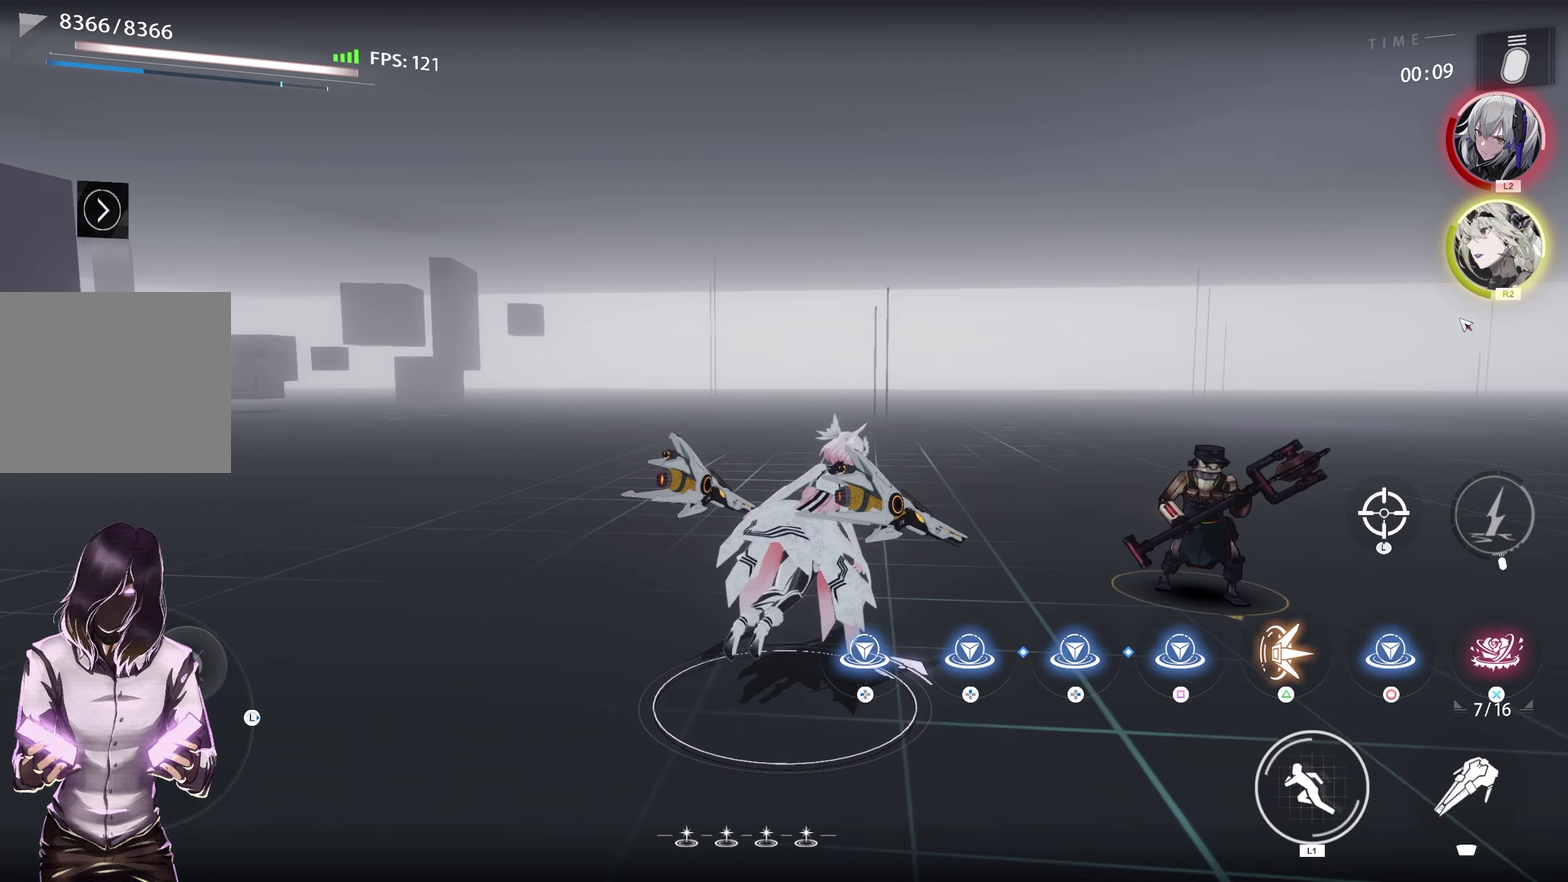
{"dt_ms": 500, "buttons": [], "left_stick": "center", "right_stick": "center", "events": [[100, "left_stick", "center"]]}
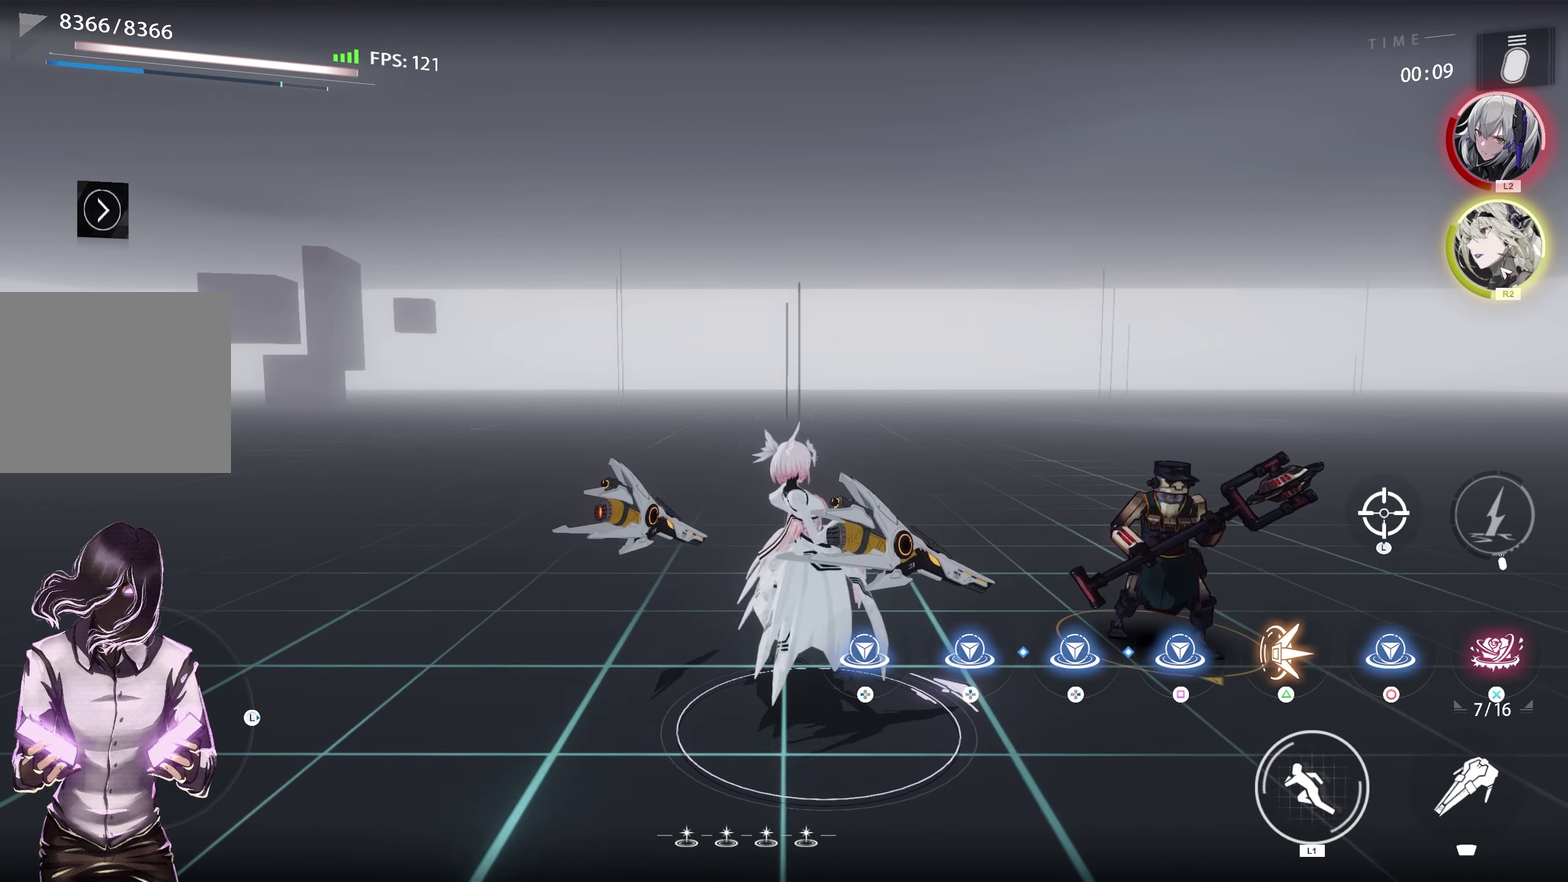
{"dt_ms": 300, "buttons": [], "left_stick": "center", "right_stick": "center", "events": []}
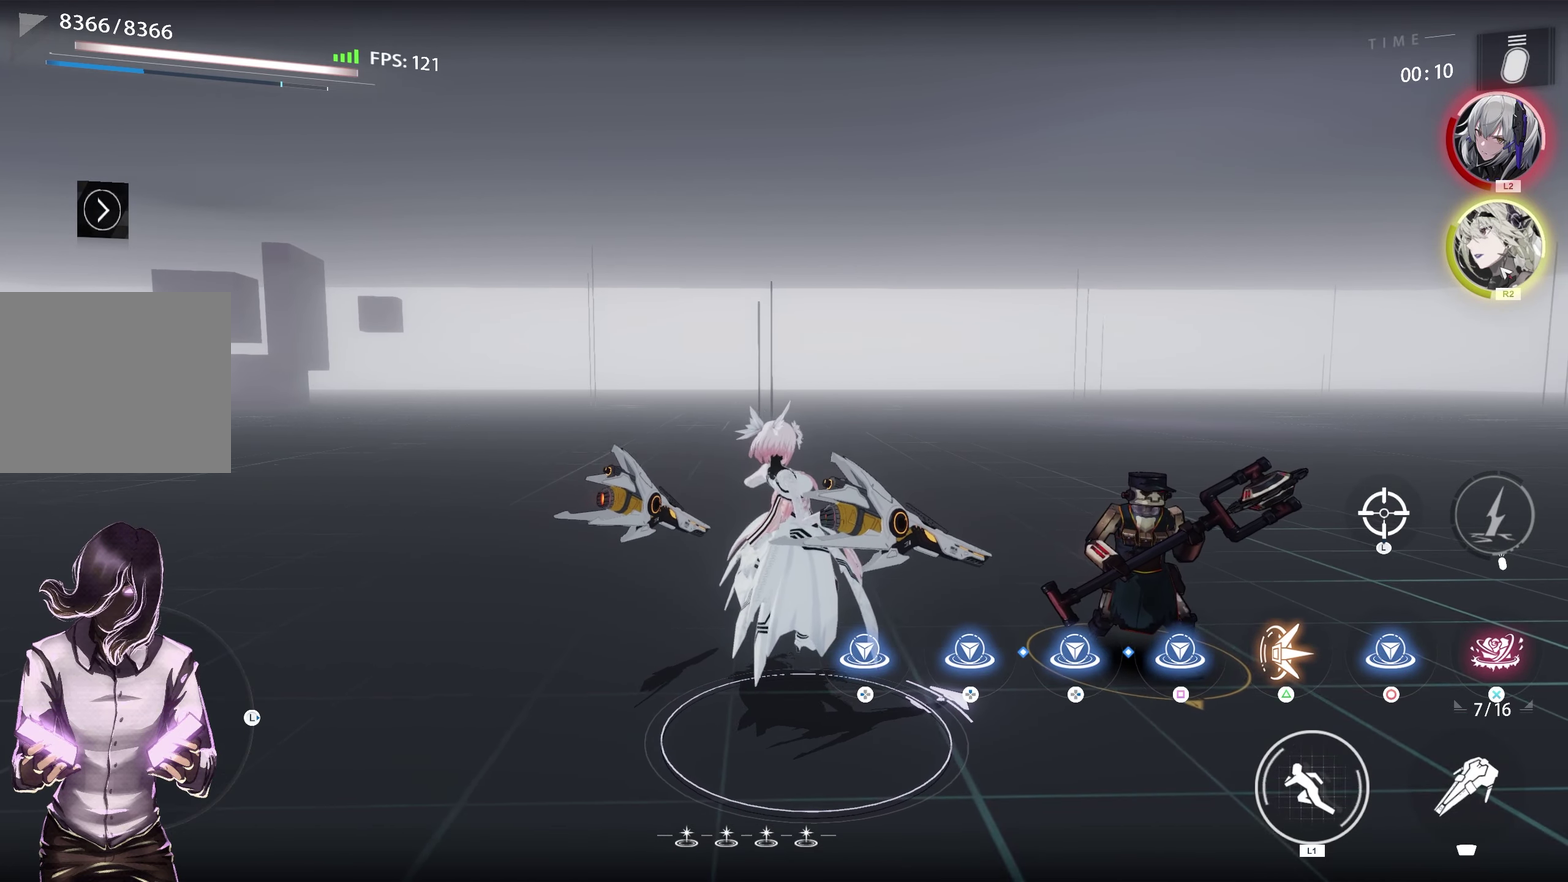
{"dt_ms": 300, "buttons": [], "left_stick": "center", "right_stick": "center", "events": []}
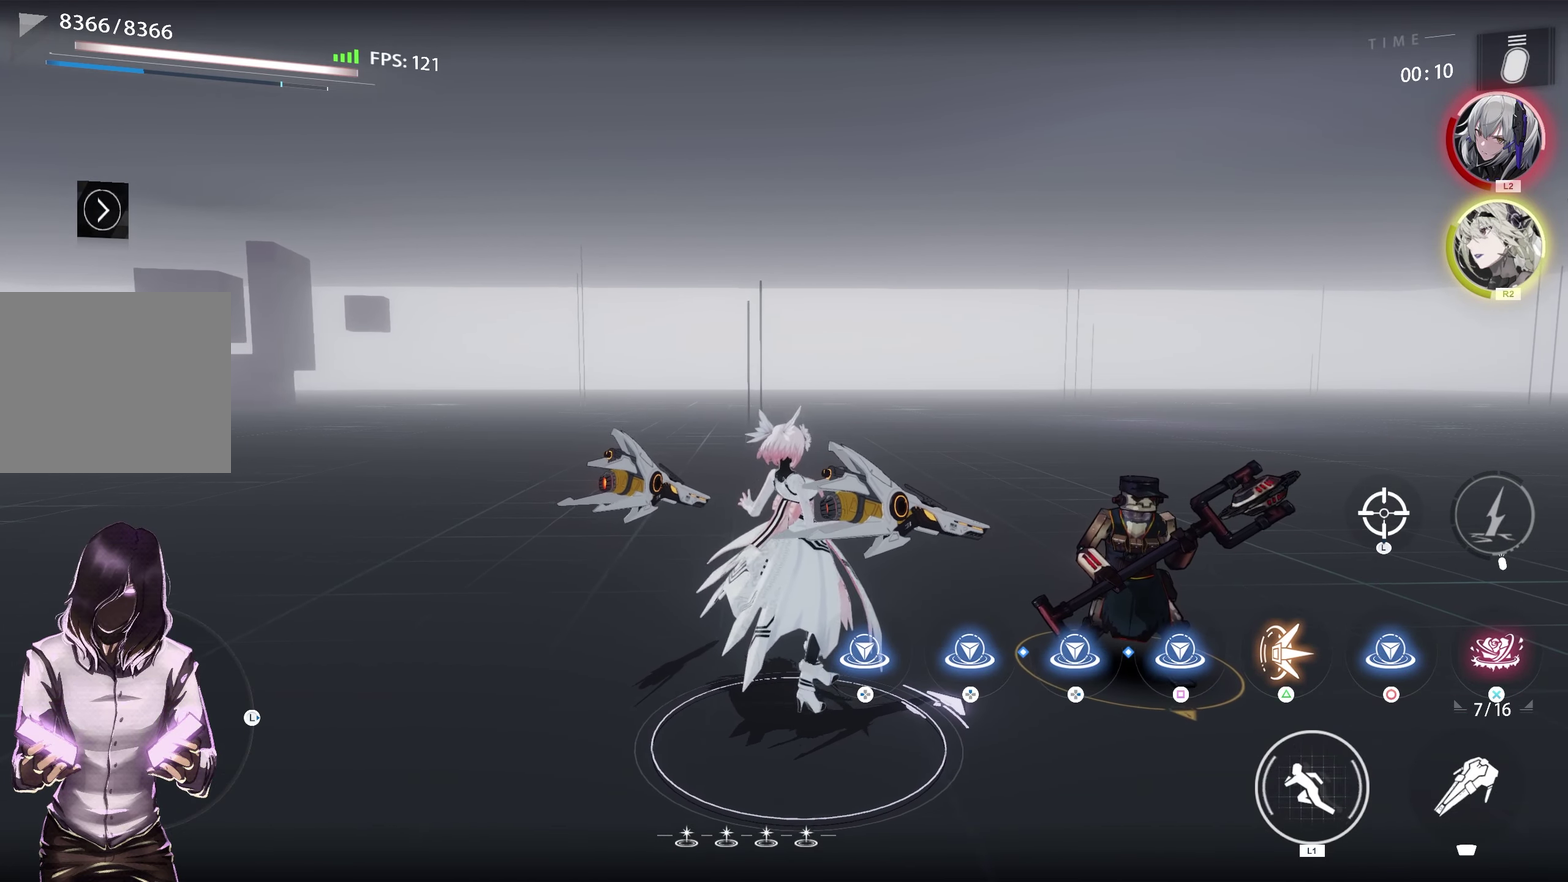
{"dt_ms": 700, "buttons": [], "left_stick": "center", "right_stick": "center", "events": []}
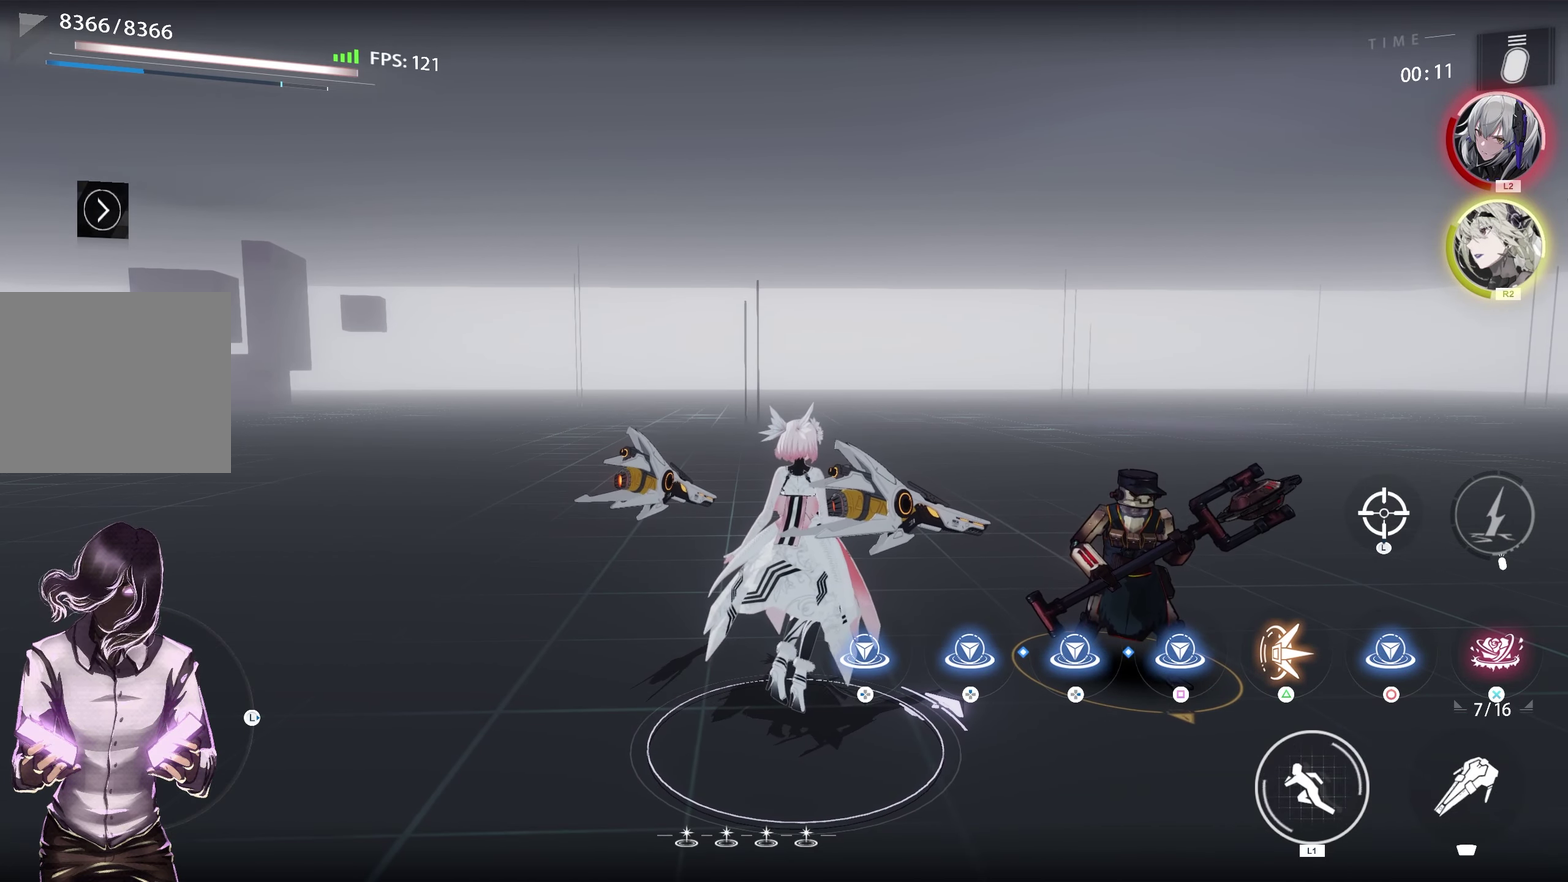
{"dt_ms": 500, "buttons": [], "left_stick": "center", "right_stick": "center", "events": [[200, "R2", "down"], [300, "R2", "up"]]}
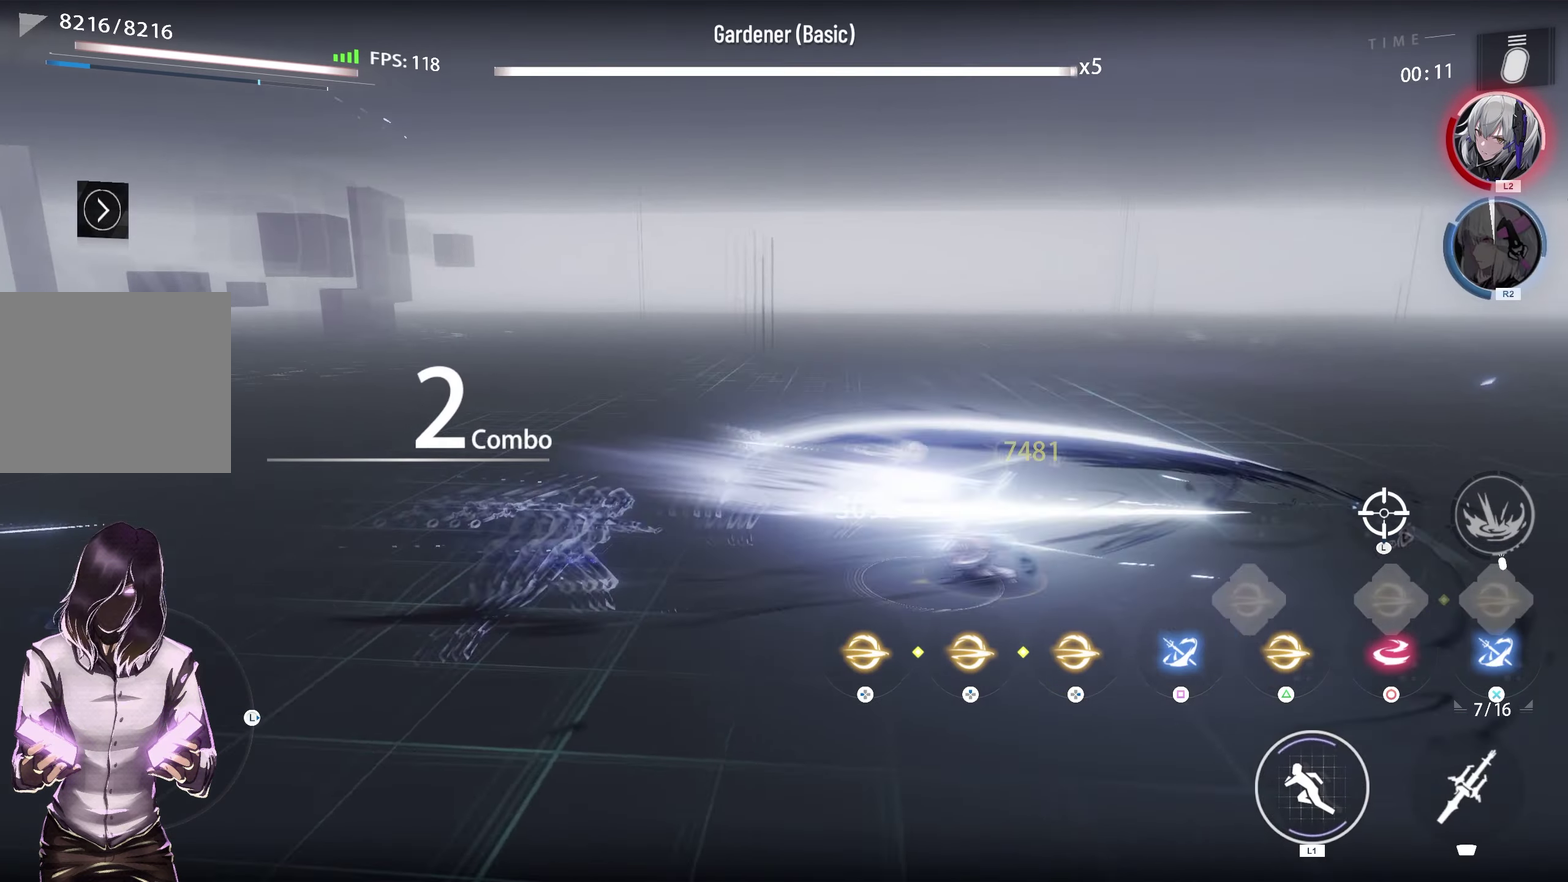
{"dt_ms": 500, "buttons": [], "left_stick": "center", "right_stick": "center", "events": []}
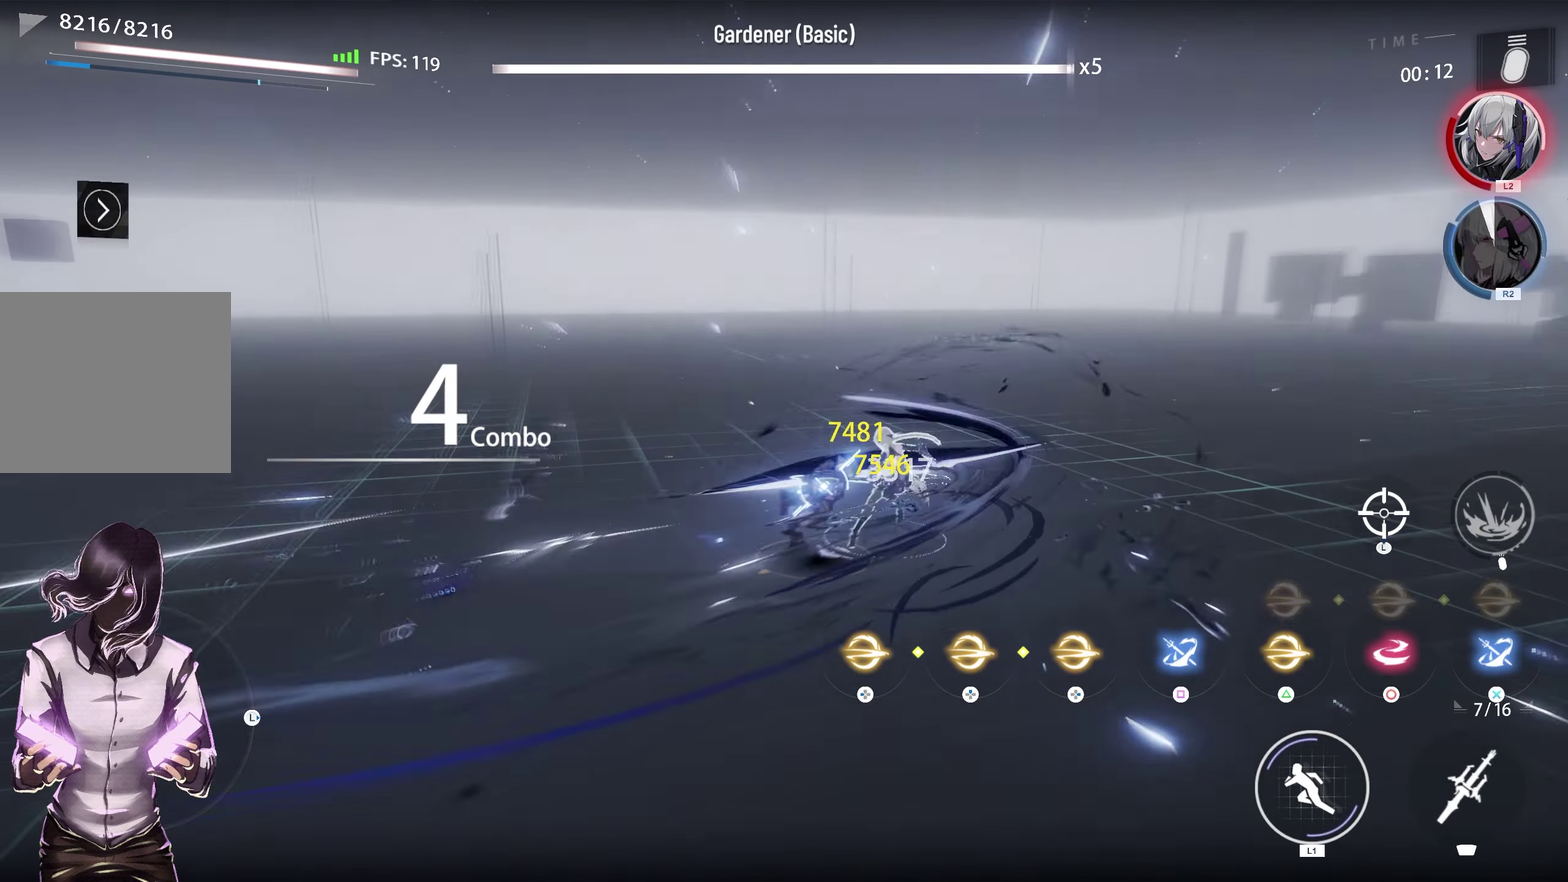
{"dt_ms": 600, "buttons": [], "left_stick": "center", "right_stick": "center", "events": []}
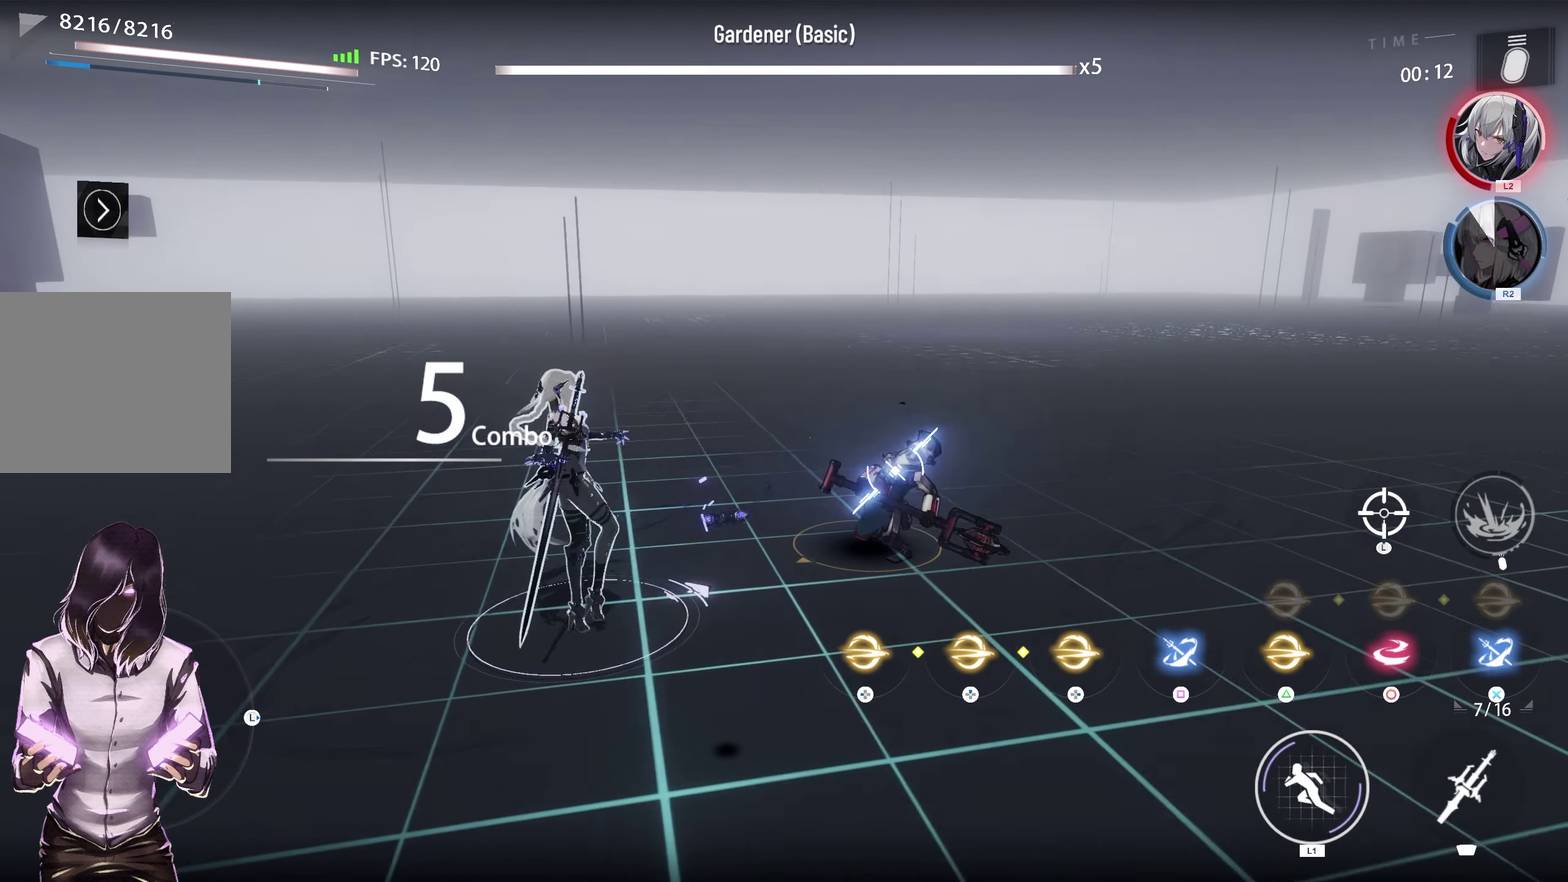
{"dt_ms": 500, "buttons": ["L1"], "left_stick": "center", "right_stick": "center", "events": [[67, "L1", "down"]]}
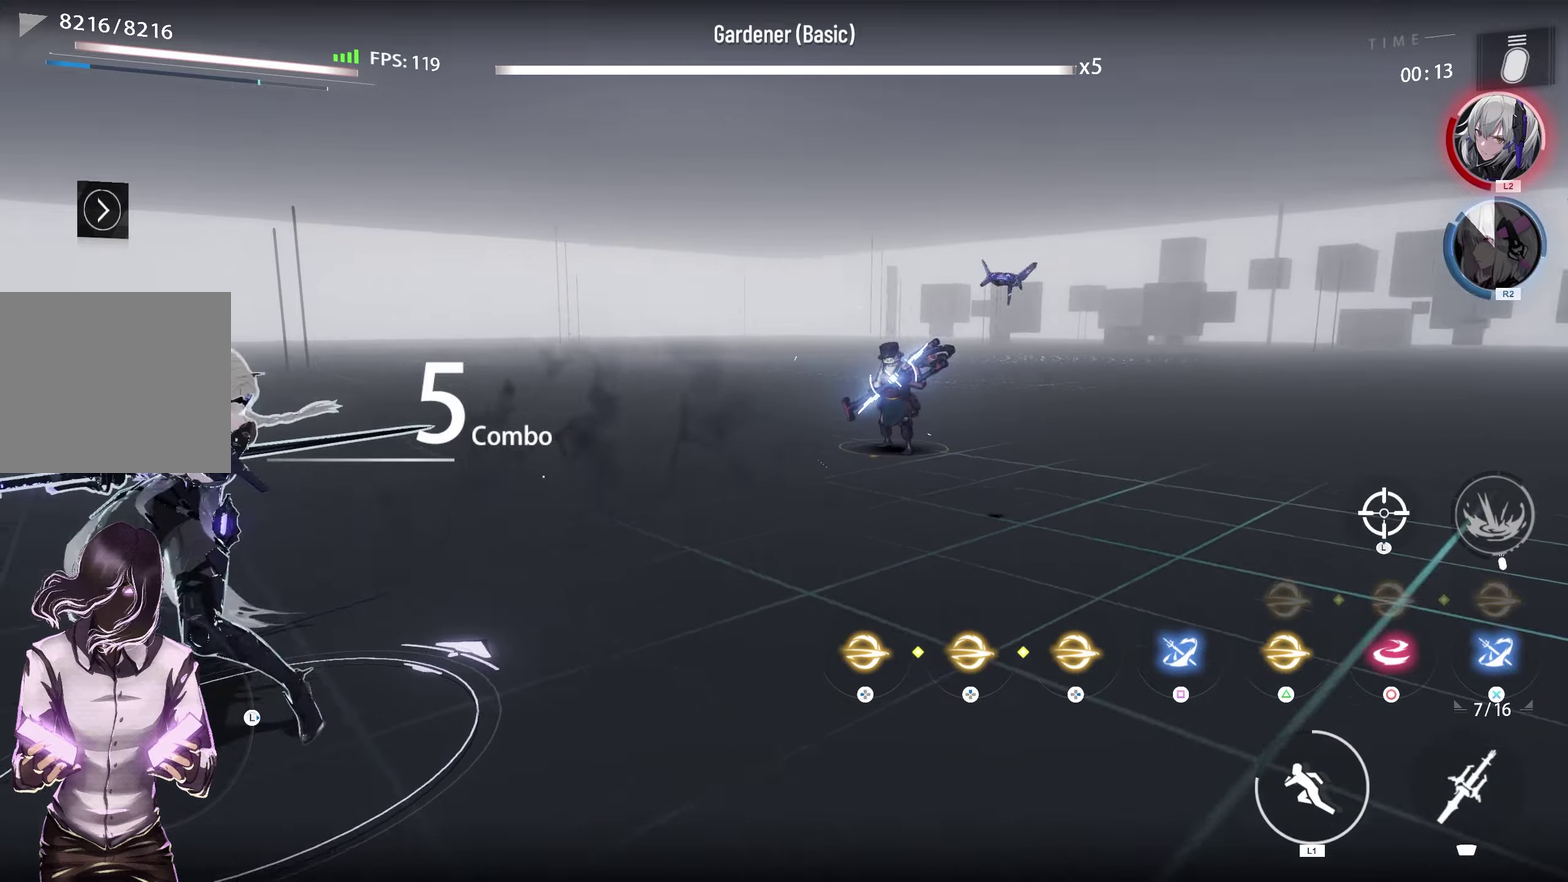
{"dt_ms": 500, "buttons": ["L1"], "left_stick": "center", "right_stick": "center", "events": []}
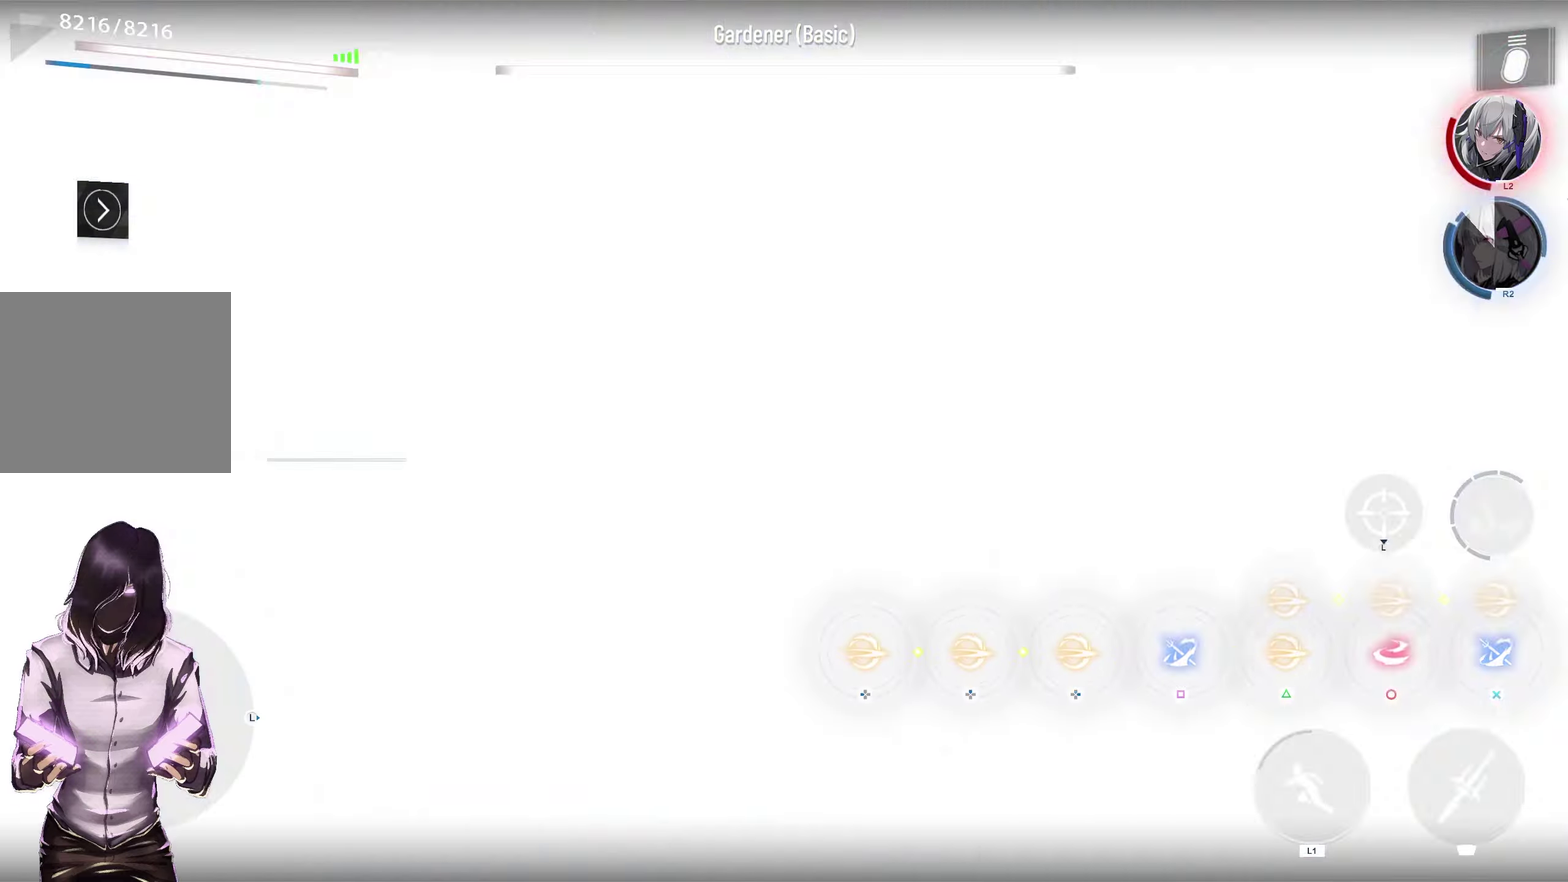
{"dt_ms": 600, "buttons": [], "left_stick": "center", "right_stick": "center", "events": [[67, "L1", "up"], [317, "SQUARE", "down"], [467, "SQUARE", "up"]]}
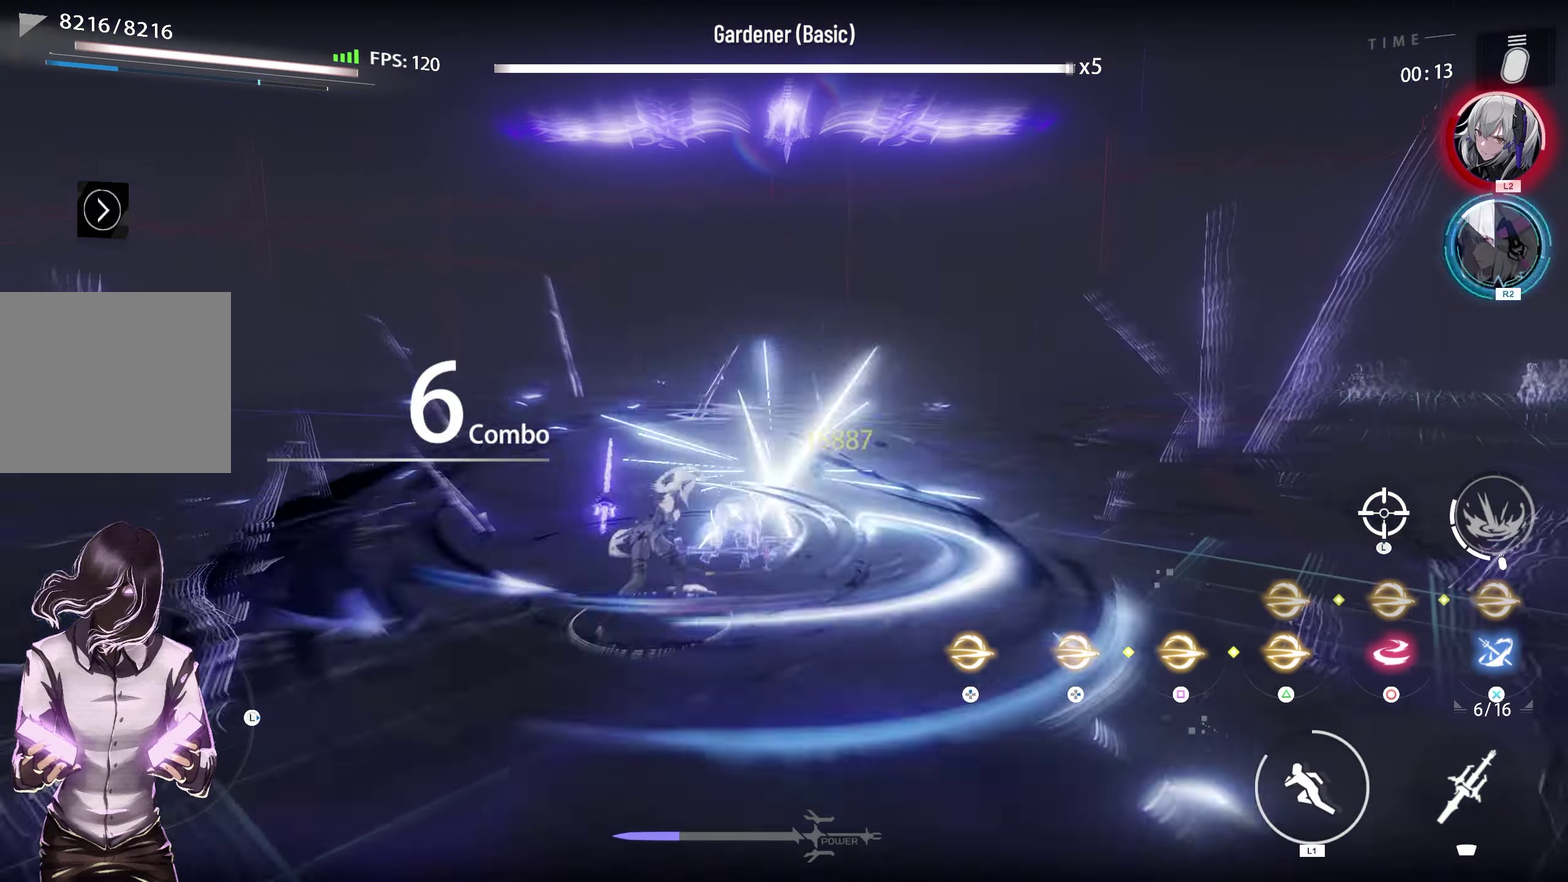
{"dt_ms": 500, "buttons": [], "left_stick": "center", "right_stick": "center", "events": []}
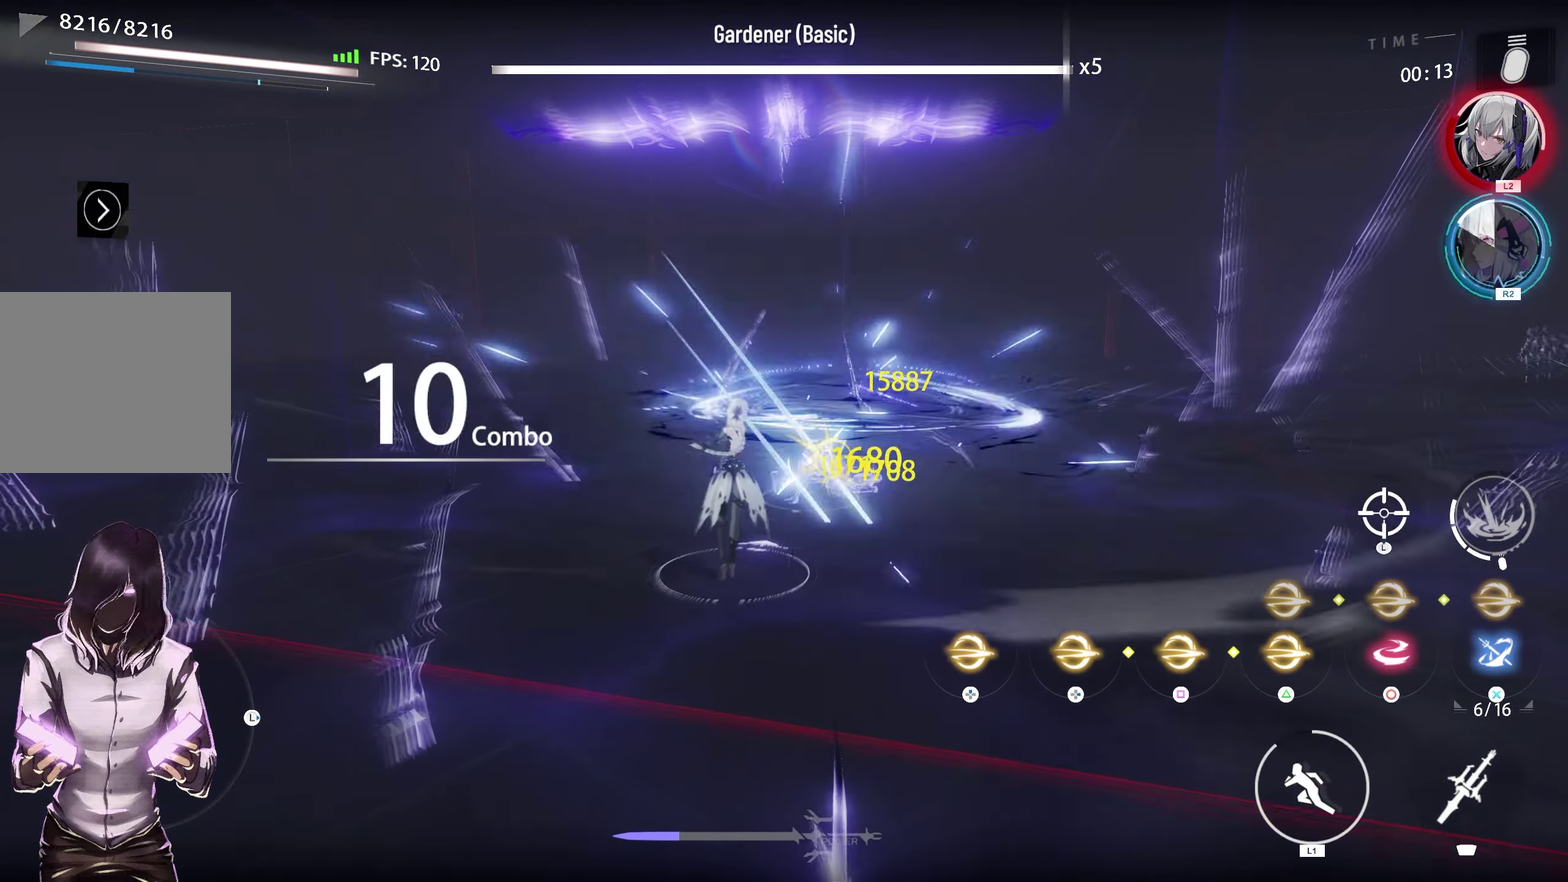
{"dt_ms": 500, "buttons": [], "left_stick": "center", "right_stick": "center", "events": [[383, "SQUARE", "down"], [500, "SQUARE", "up"]]}
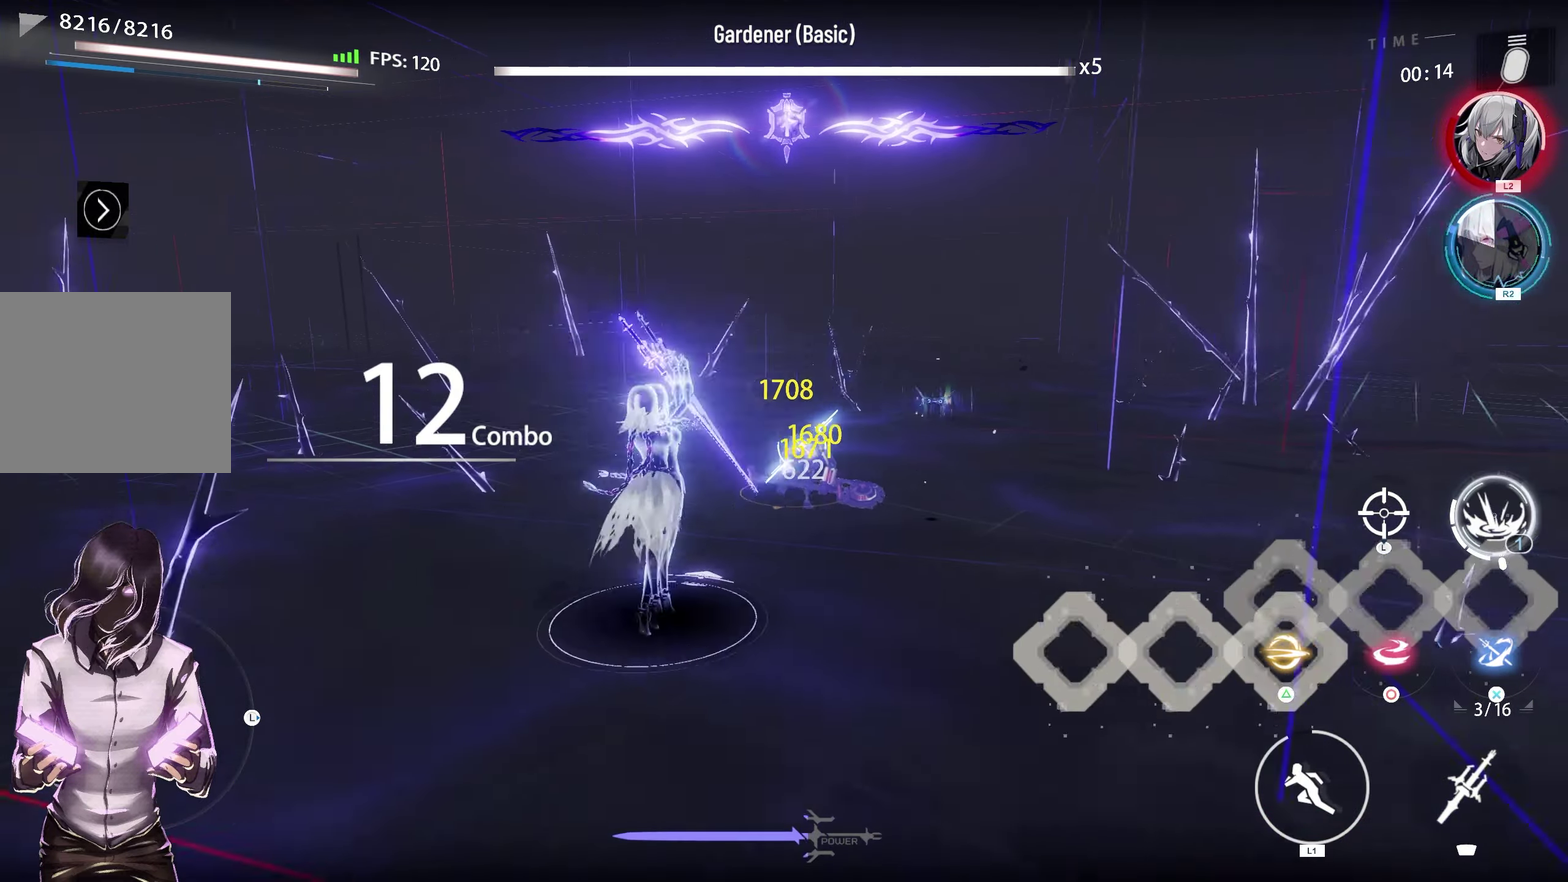
{"dt_ms": 500, "buttons": [], "left_stick": "center", "right_stick": "center", "events": [[50, "SQUARE", "down"], [150, "SQUARE", "up"], [333, "R2", "down"], [450, "R2", "up"]]}